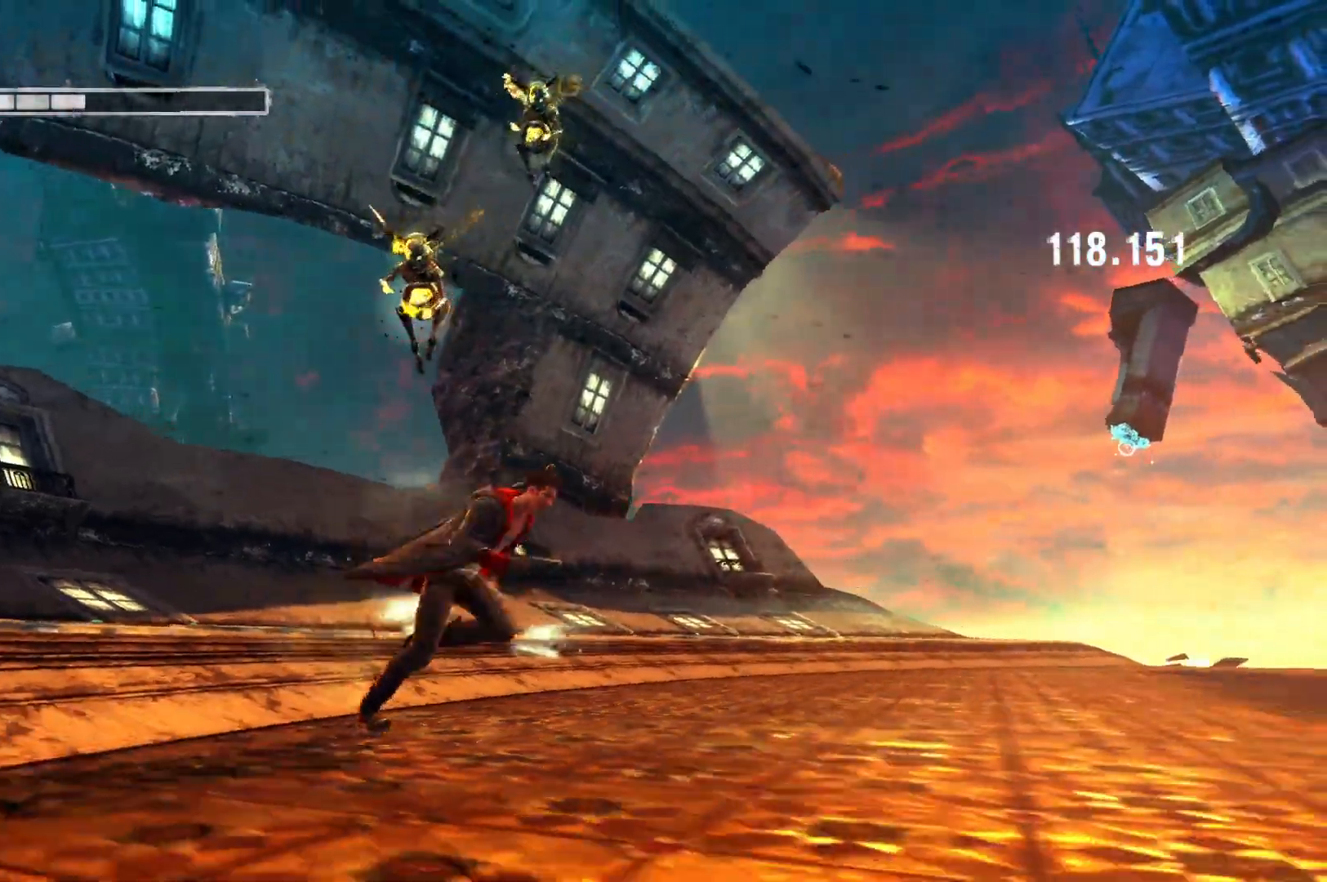
Gameplay with a controller (Xbox layout); each line is a JSON object with the inputs held at the frame after it. "events" lists button and stick changes between this image and that frame as [ms after this image, input, new state], when the widget could be followed in between.
{"buttons": [], "left_stick": "down-right", "right_stick": "center", "events": [[233, "right_stick", "left"], [417, "right_stick", "center"]]}
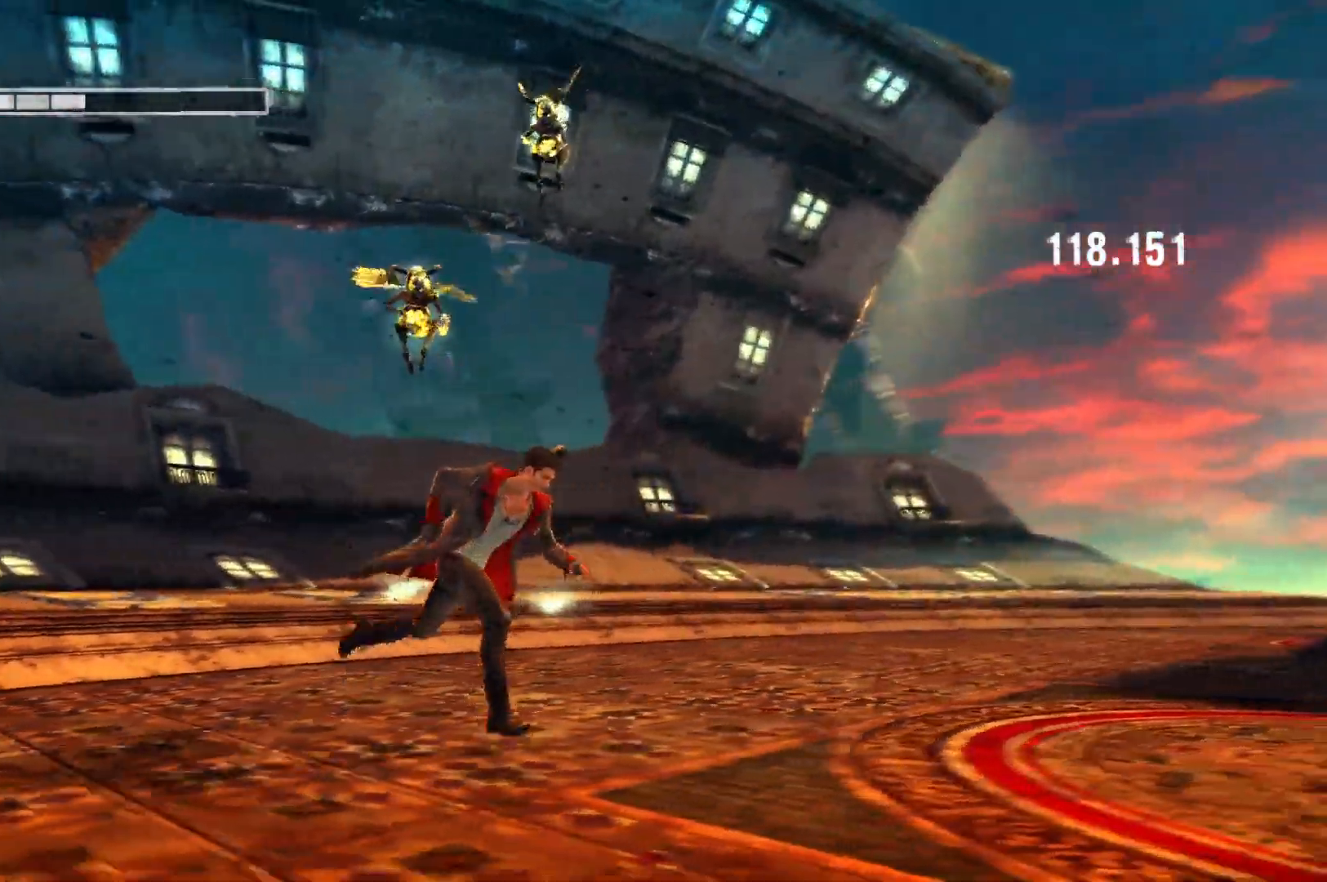
{"buttons": [], "left_stick": "center", "right_stick": "center", "events": [[250, "left_stick", "right"], [300, "right_stick", "left"], [383, "left_stick", "center"], [450, "right_stick", "center"]]}
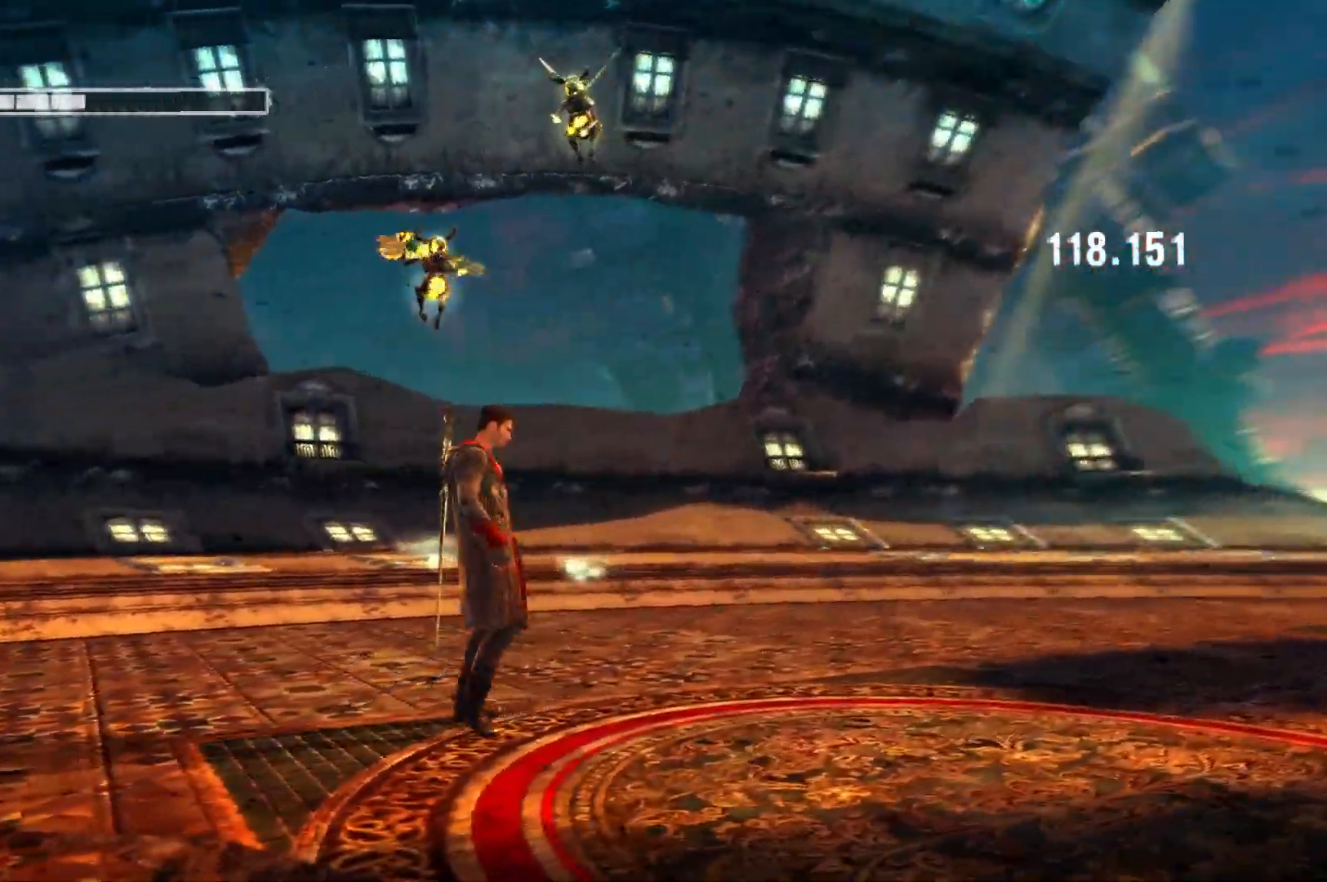
{"buttons": ["B", "L2"], "left_stick": "center", "right_stick": "center", "events": [[133, "L2", "down"], [400, "B", "down"]]}
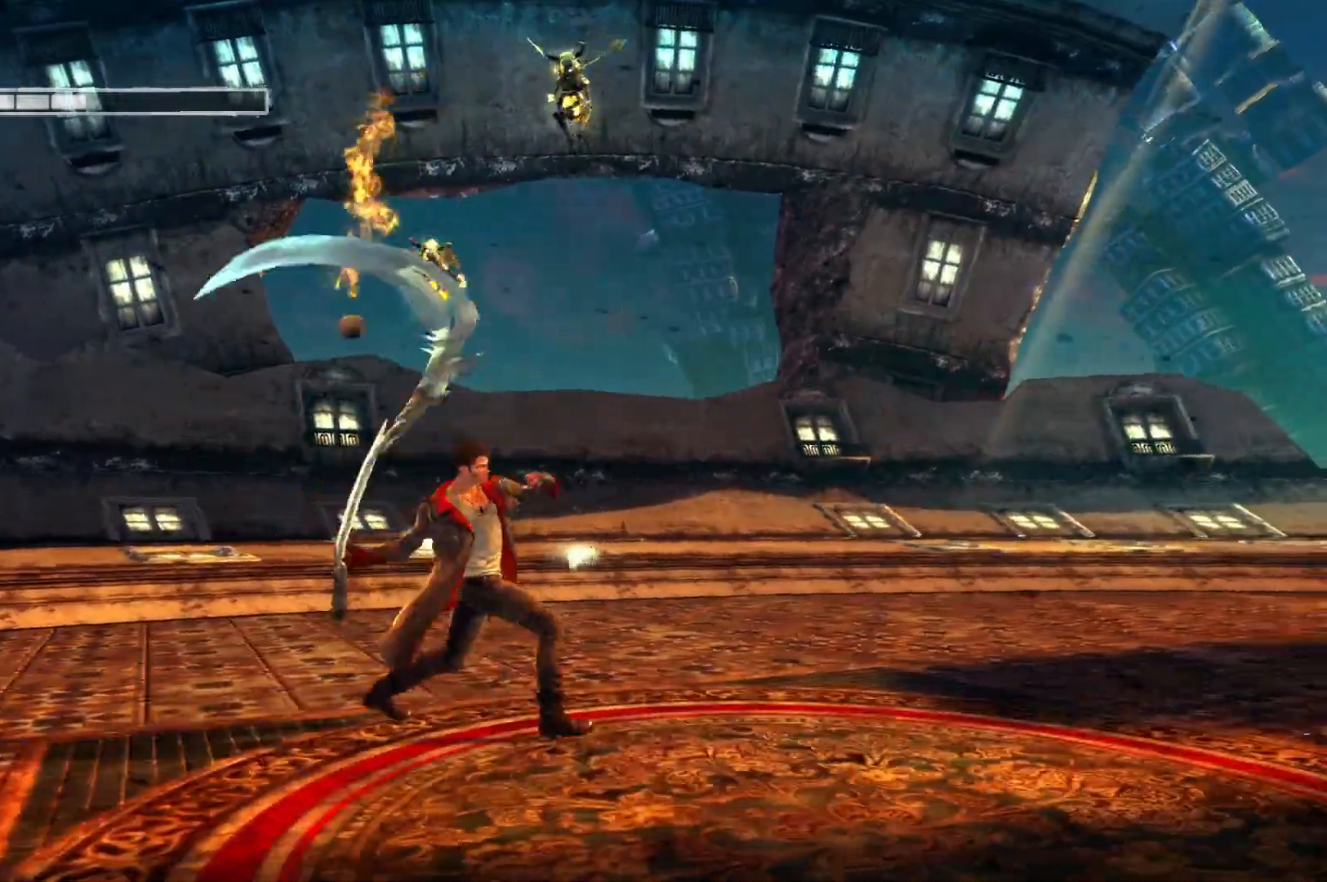
{"buttons": ["B", "L2"], "left_stick": "center", "right_stick": "center", "events": []}
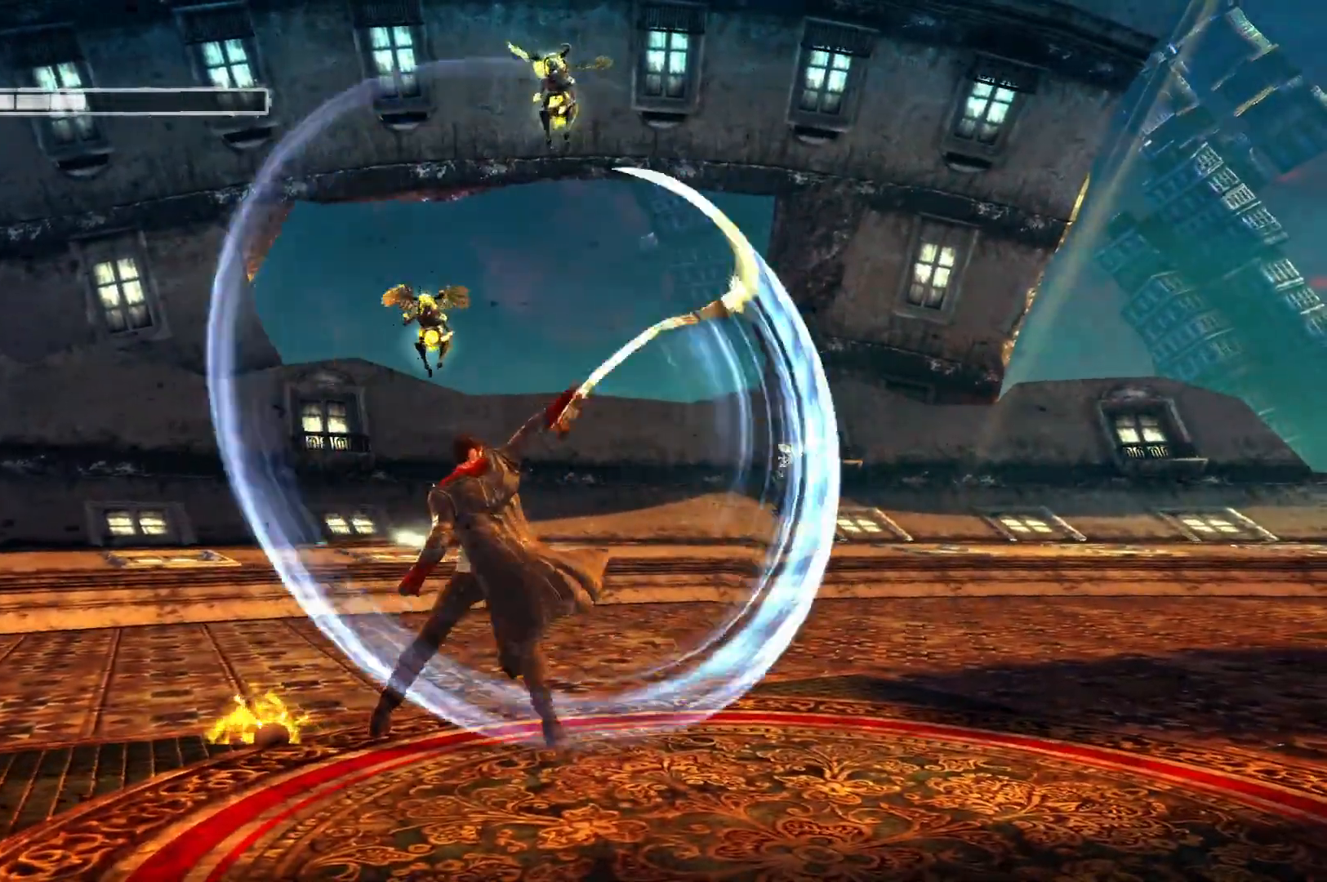
{"buttons": [], "left_stick": "down-right", "right_stick": "center", "events": [[33, "B", "up"], [200, "left_stick", "down-right"], [217, "L2", "up"]]}
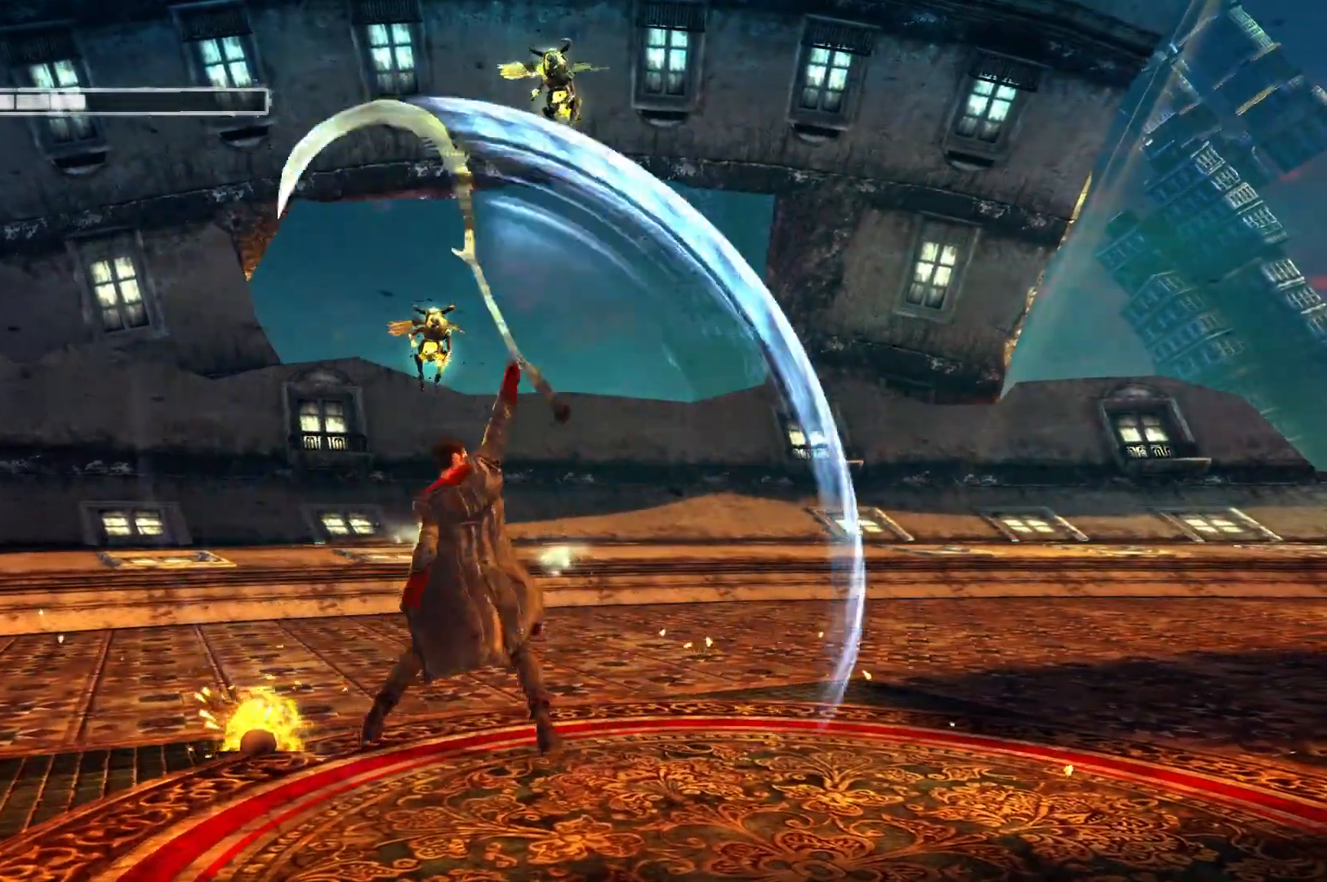
{"buttons": [], "left_stick": "down-right", "right_stick": "center", "events": []}
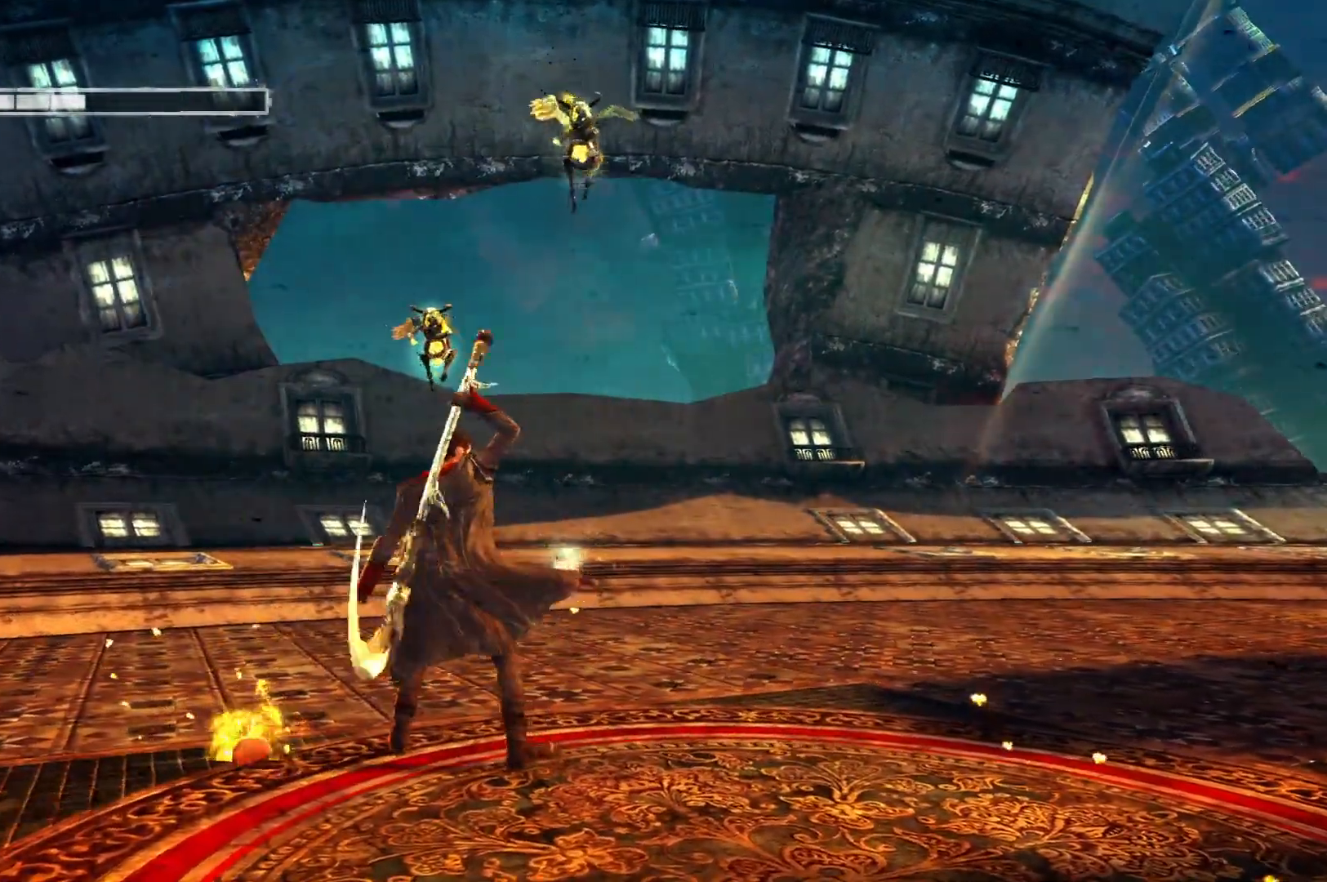
{"buttons": [], "left_stick": "down-right", "right_stick": "center", "events": [[250, "R1", "down"], [383, "R1", "up"]]}
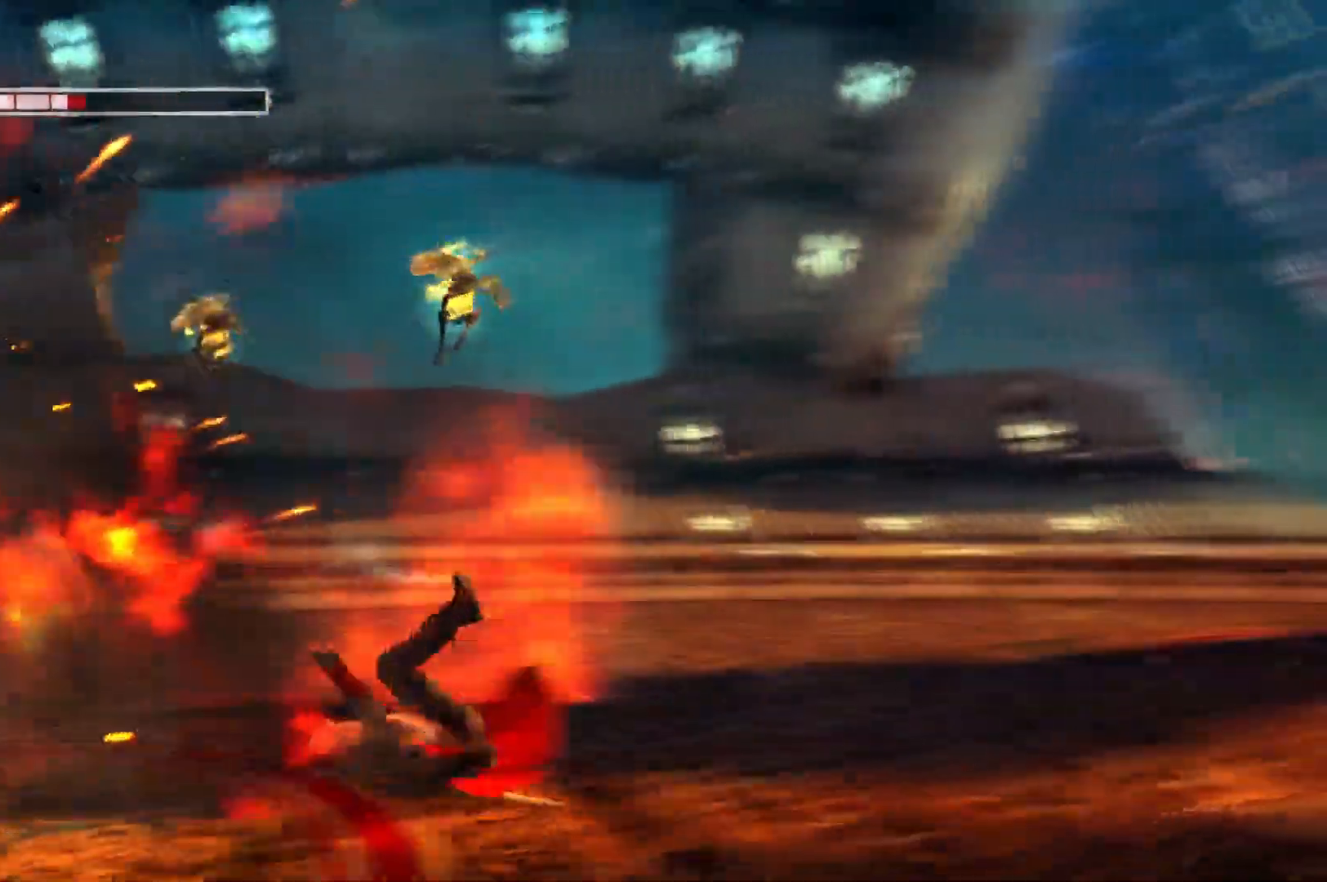
{"buttons": [], "left_stick": "center", "right_stick": "center", "events": [[133, "left_stick", "center"]]}
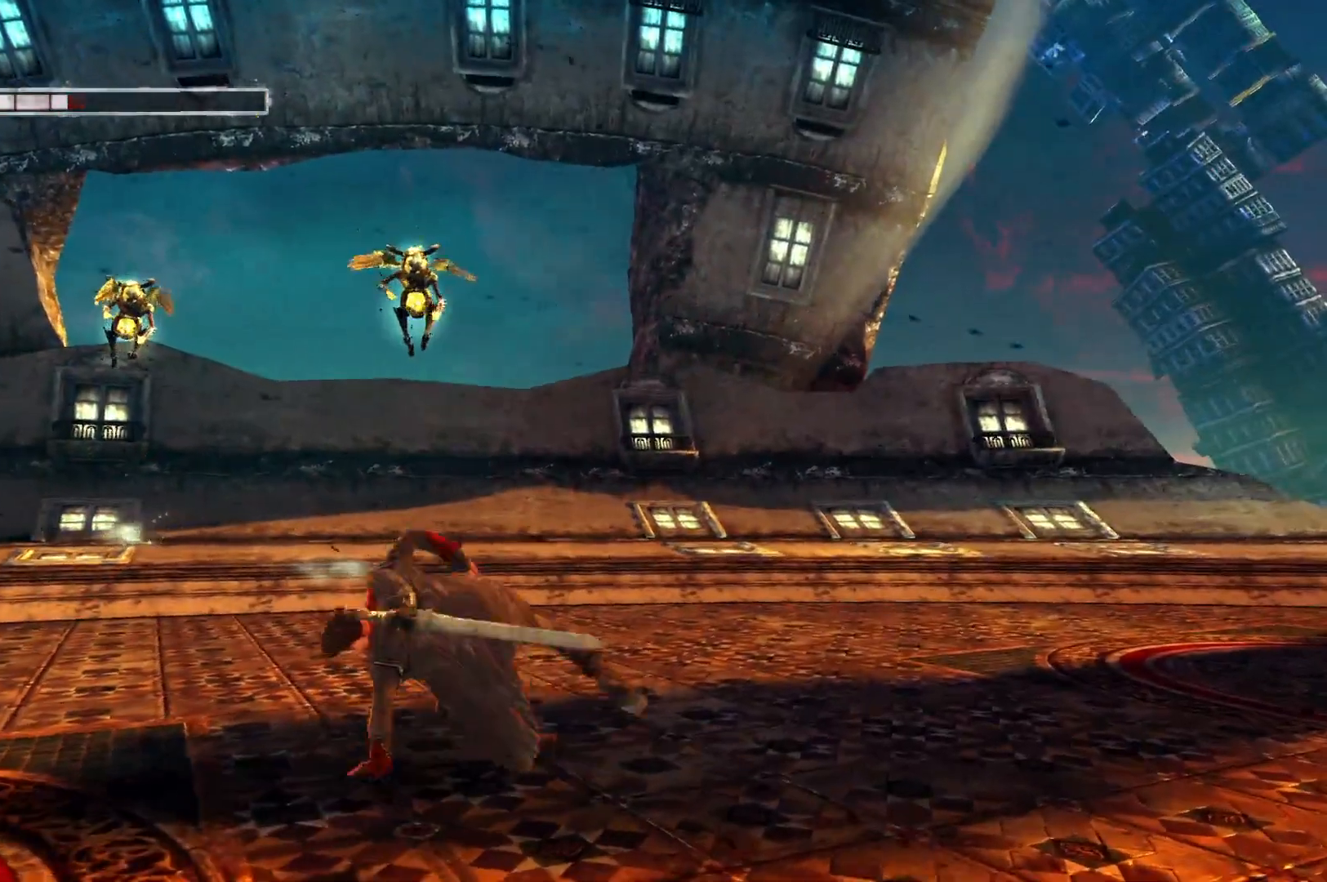
{"buttons": [], "left_stick": "down-left", "right_stick": "center", "events": [[217, "left_stick", "left"], [483, "left_stick", "down-left"]]}
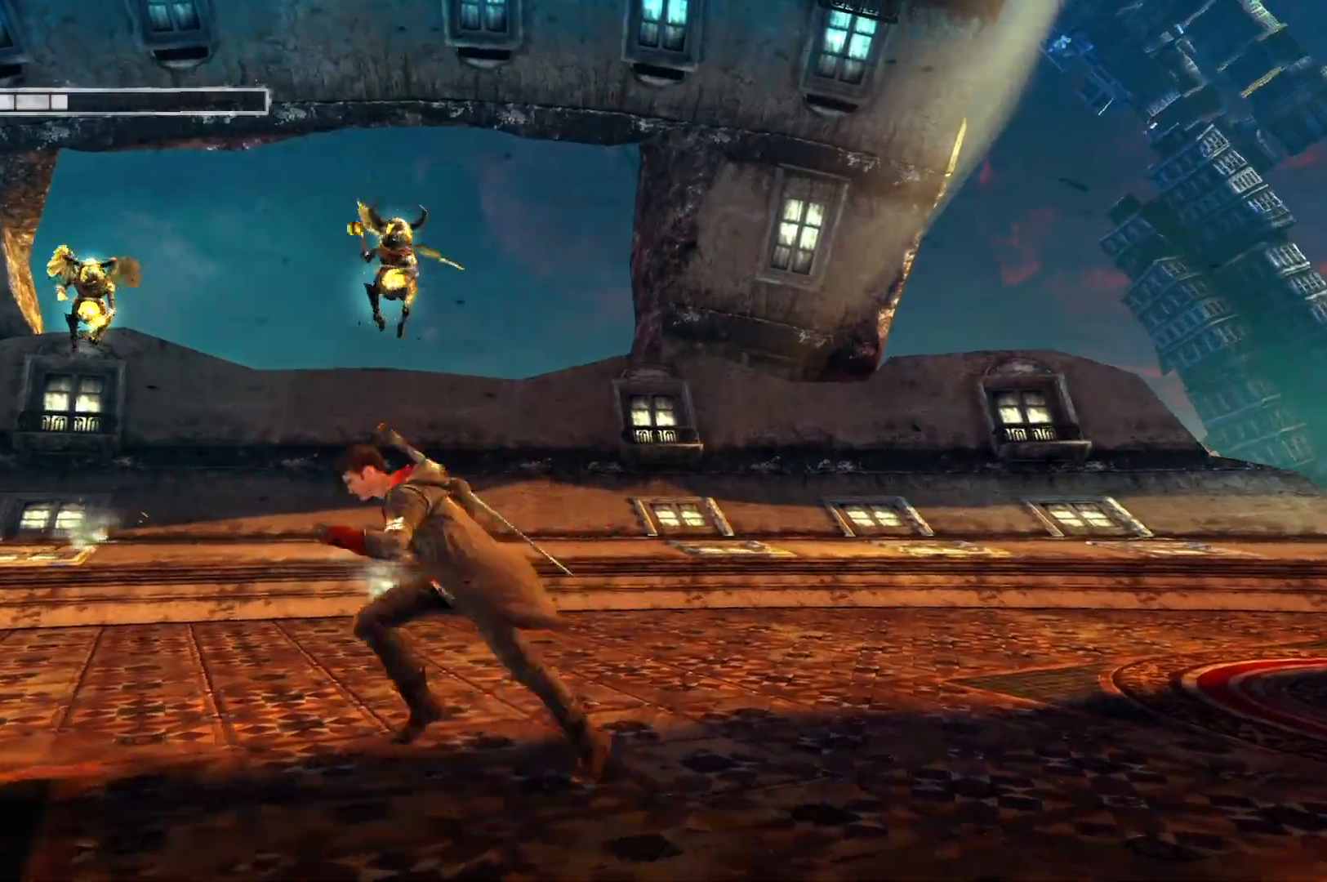
{"buttons": [], "left_stick": "down-left", "right_stick": "center", "events": [[200, "R1", "down"], [233, "R1", "up"]]}
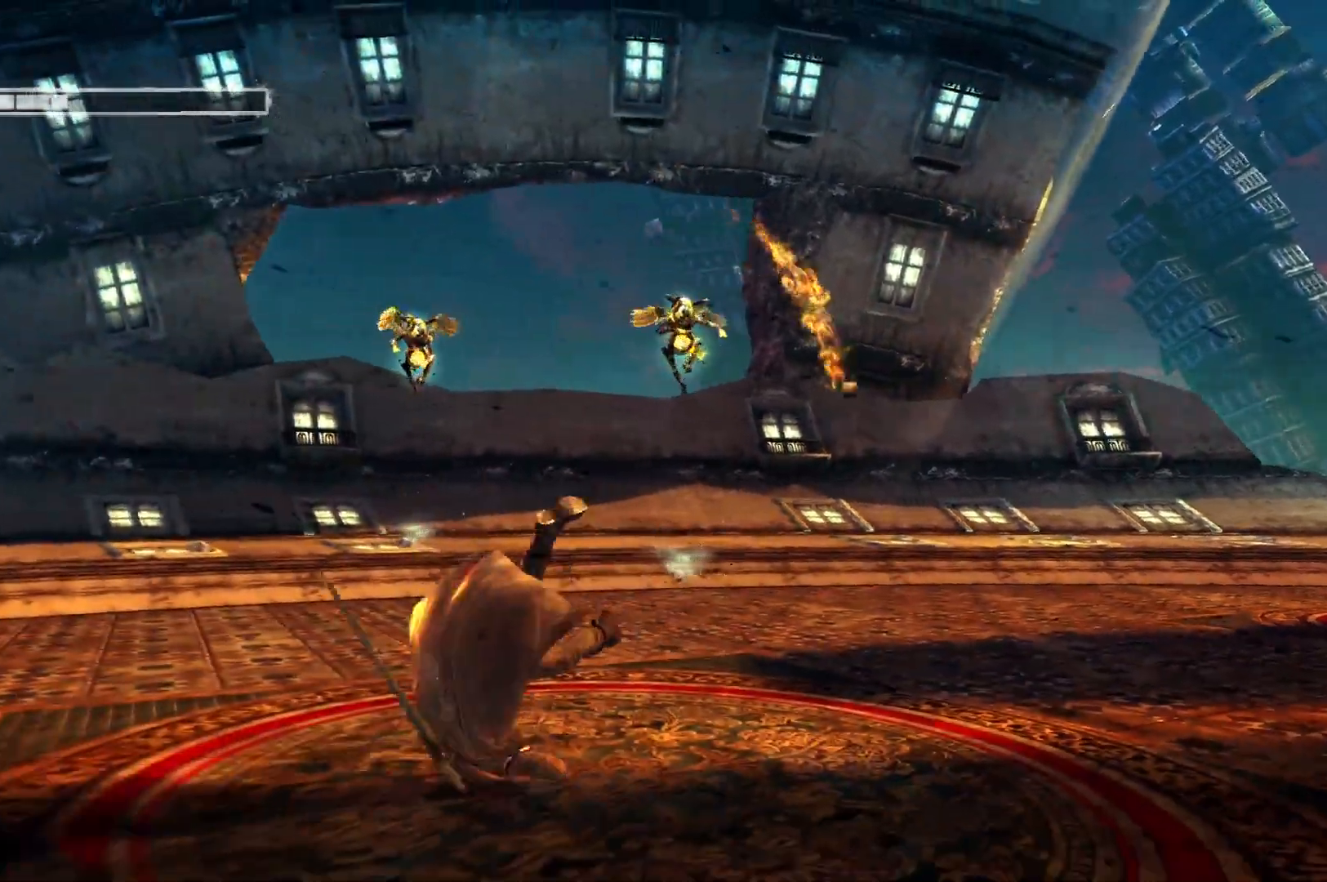
{"buttons": [], "left_stick": "center", "right_stick": "center", "events": [[100, "left_stick", "left"], [433, "left_stick", "center"]]}
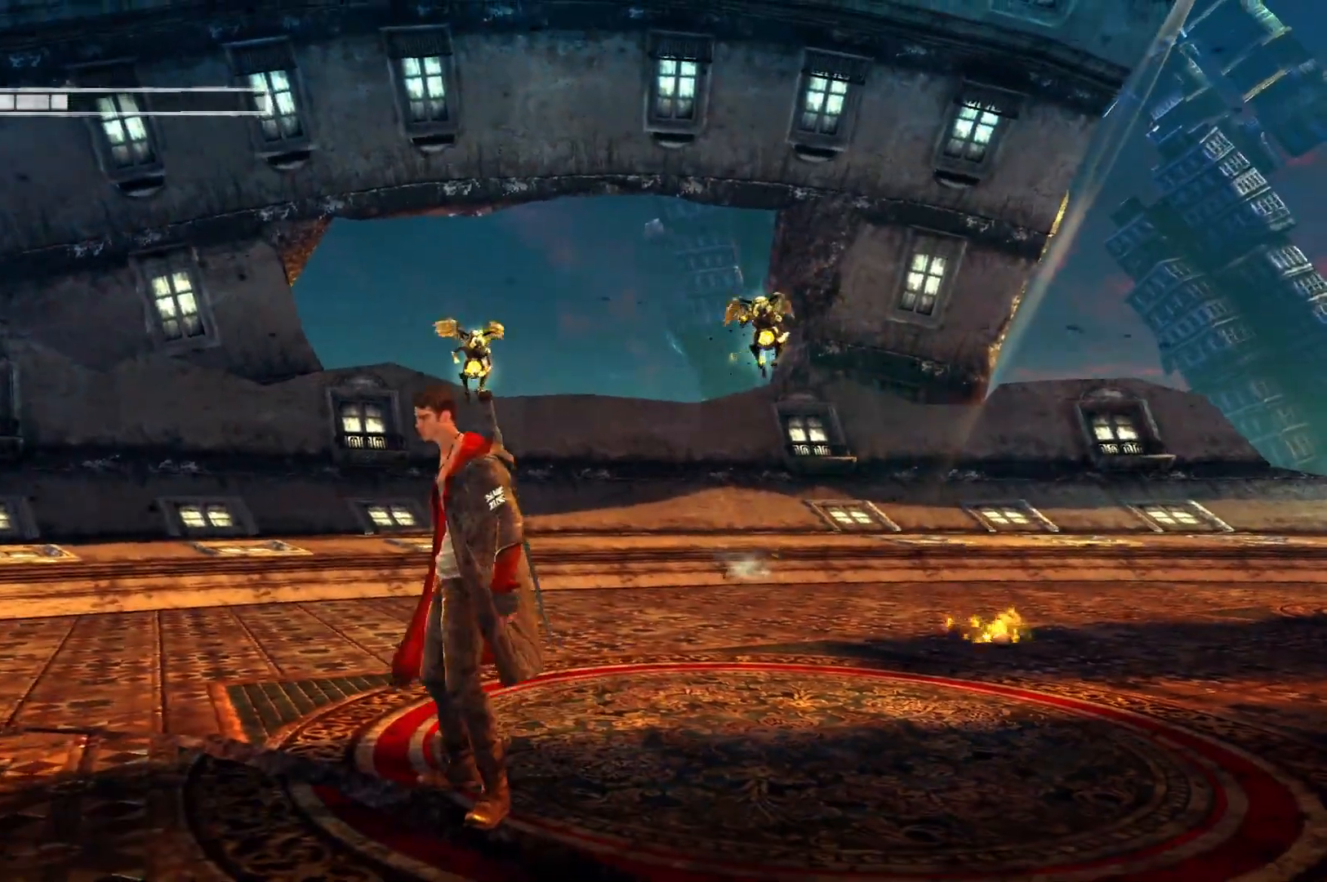
{"buttons": ["L2"], "left_stick": "center", "right_stick": "center", "events": [[217, "L2", "down"]]}
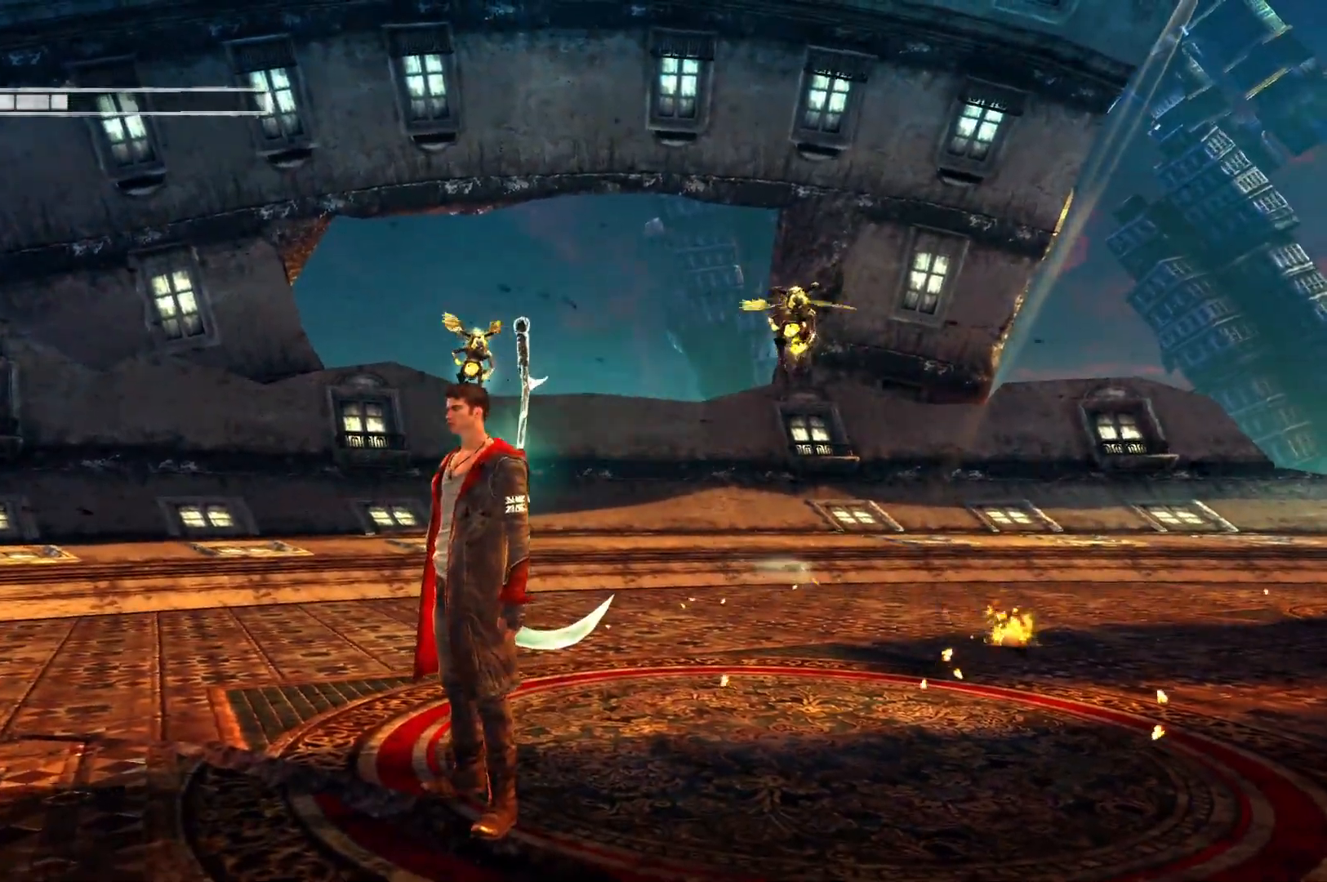
{"buttons": ["L2"], "left_stick": "up", "right_stick": "center", "events": [[333, "left_stick", "up"]]}
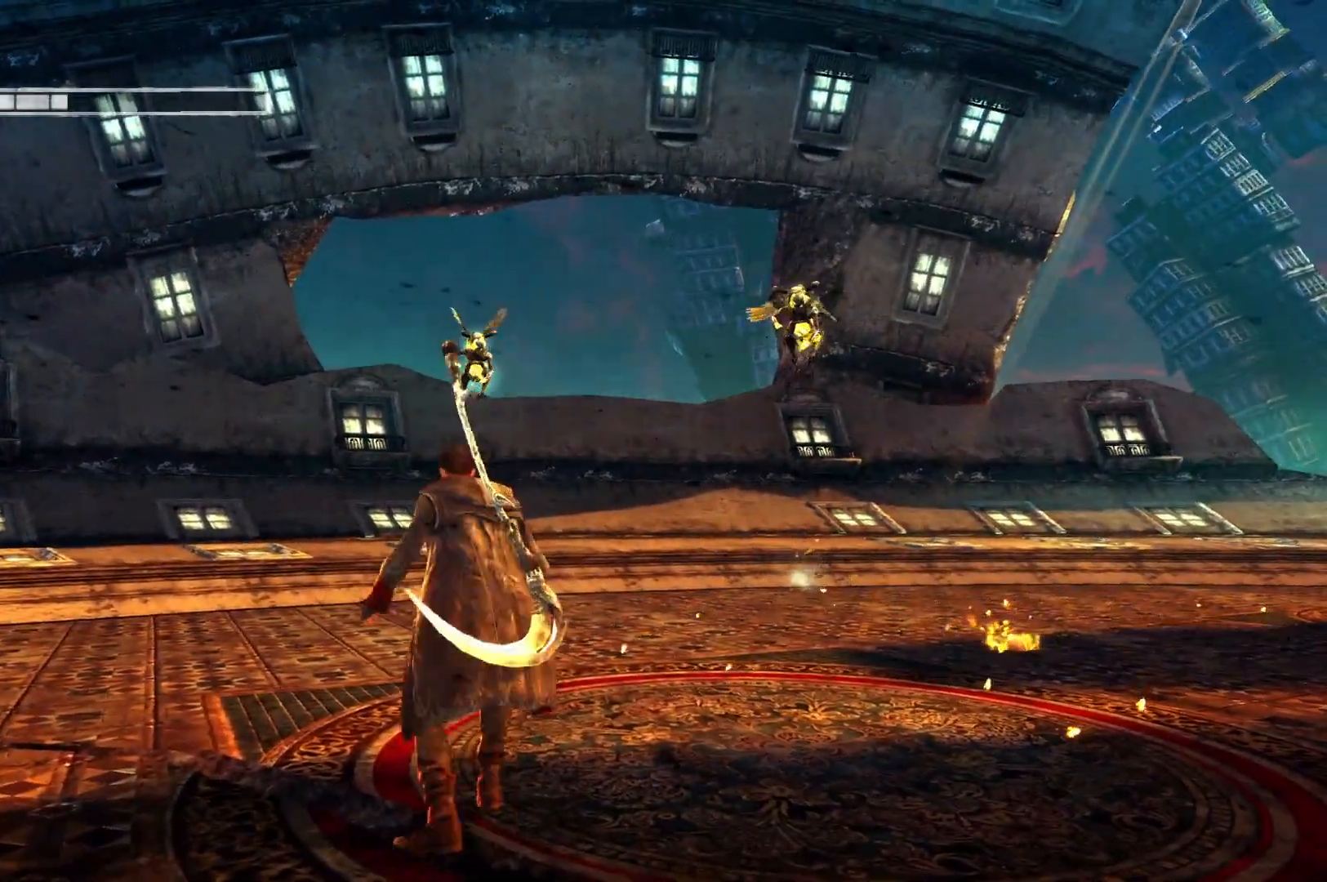
{"buttons": ["L2"], "left_stick": "center", "right_stick": "center", "events": [[33, "left_stick", "center"]]}
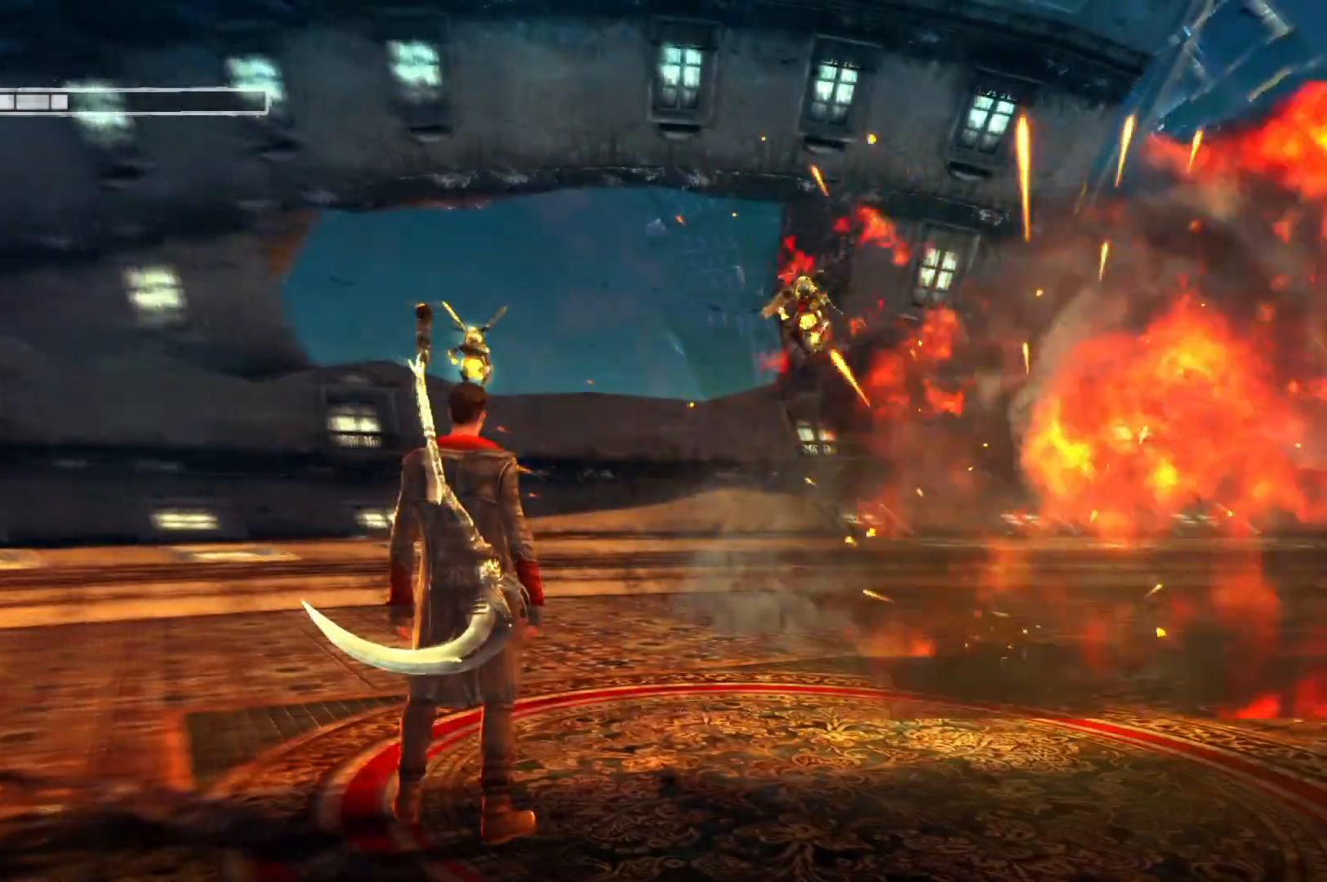
{"buttons": ["L2"], "left_stick": "center", "right_stick": "center", "events": []}
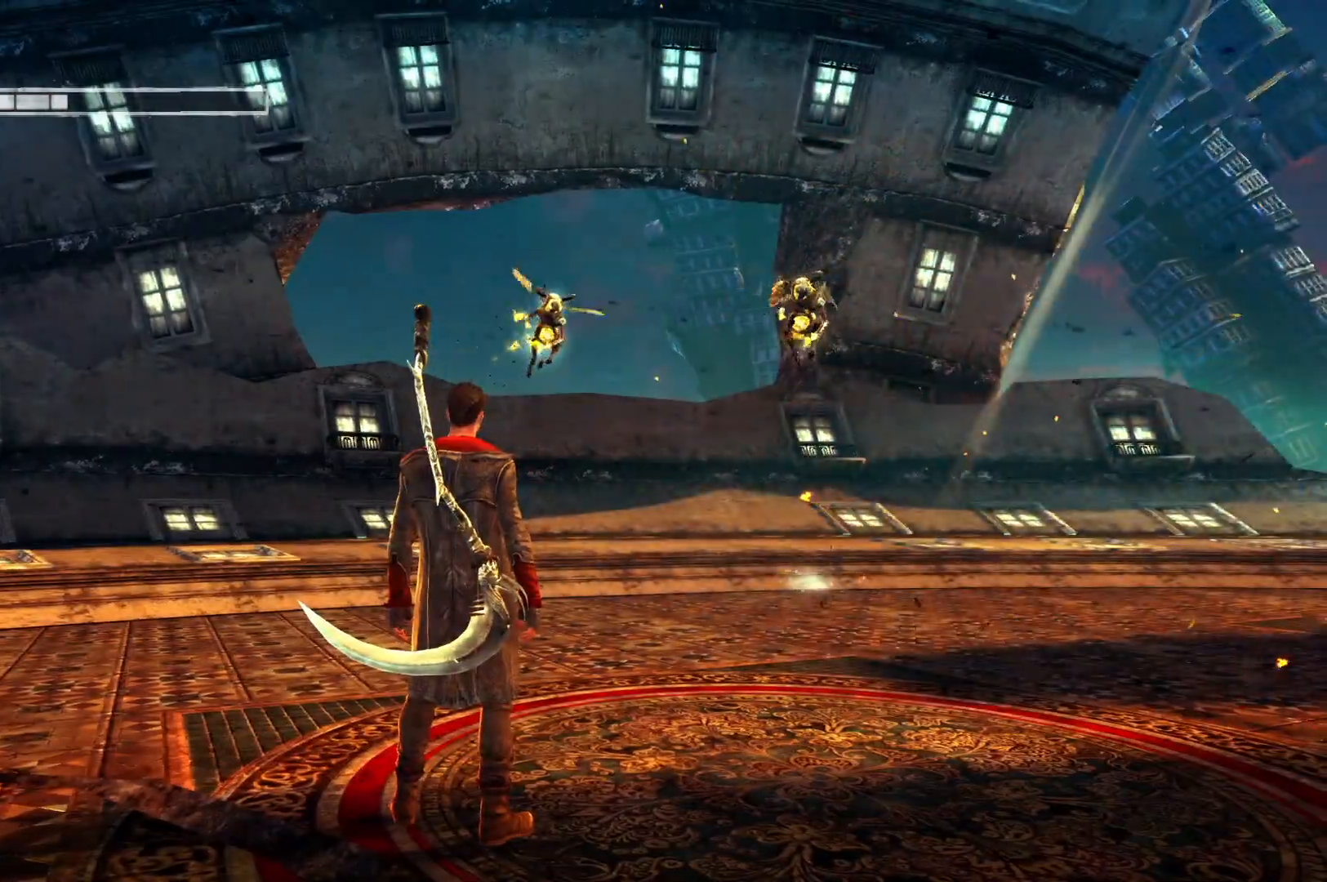
{"buttons": ["L2"], "left_stick": "center", "right_stick": "center", "events": []}
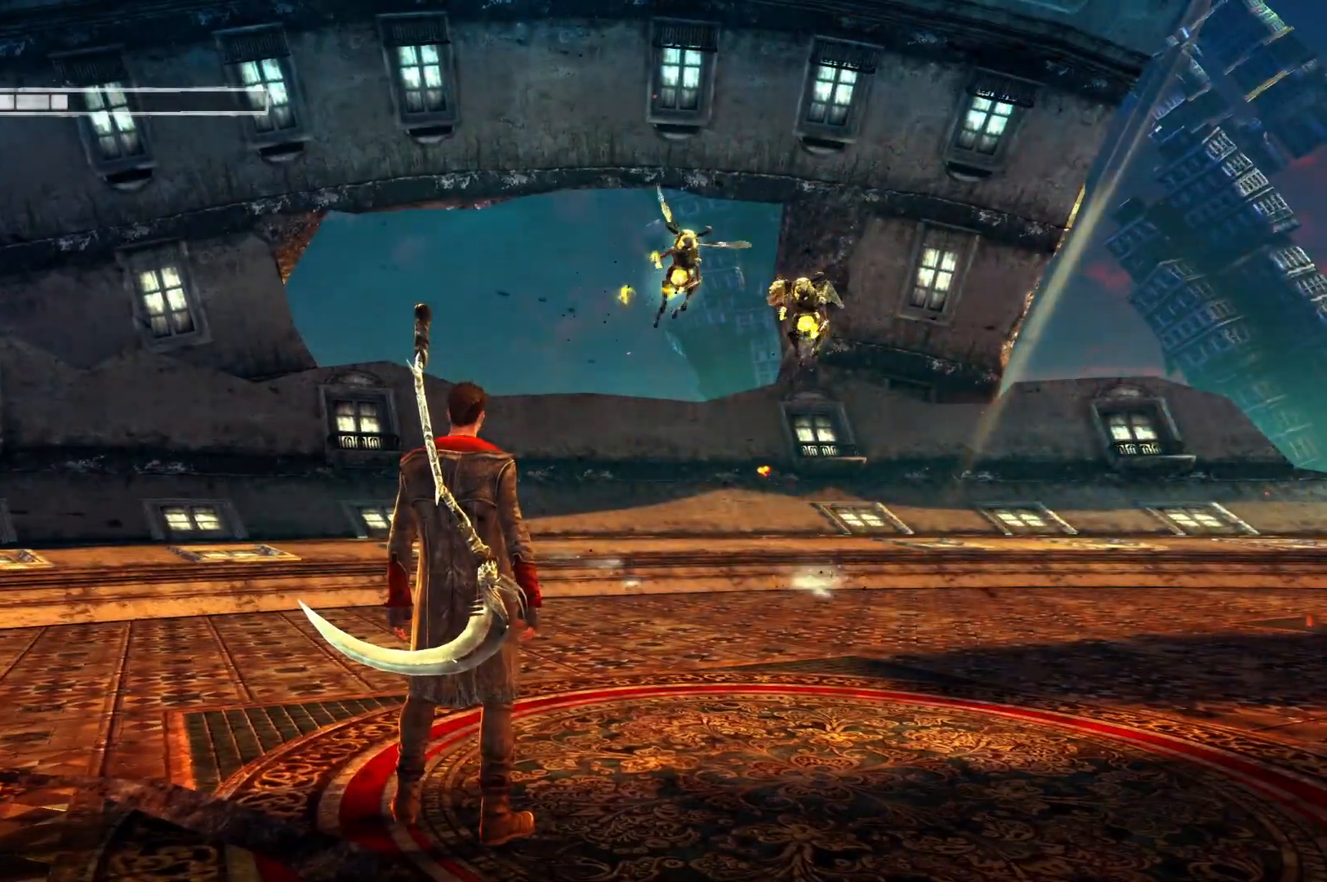
{"buttons": ["L2"], "left_stick": "center", "right_stick": "up-right", "events": [[367, "right_stick", "up-right"]]}
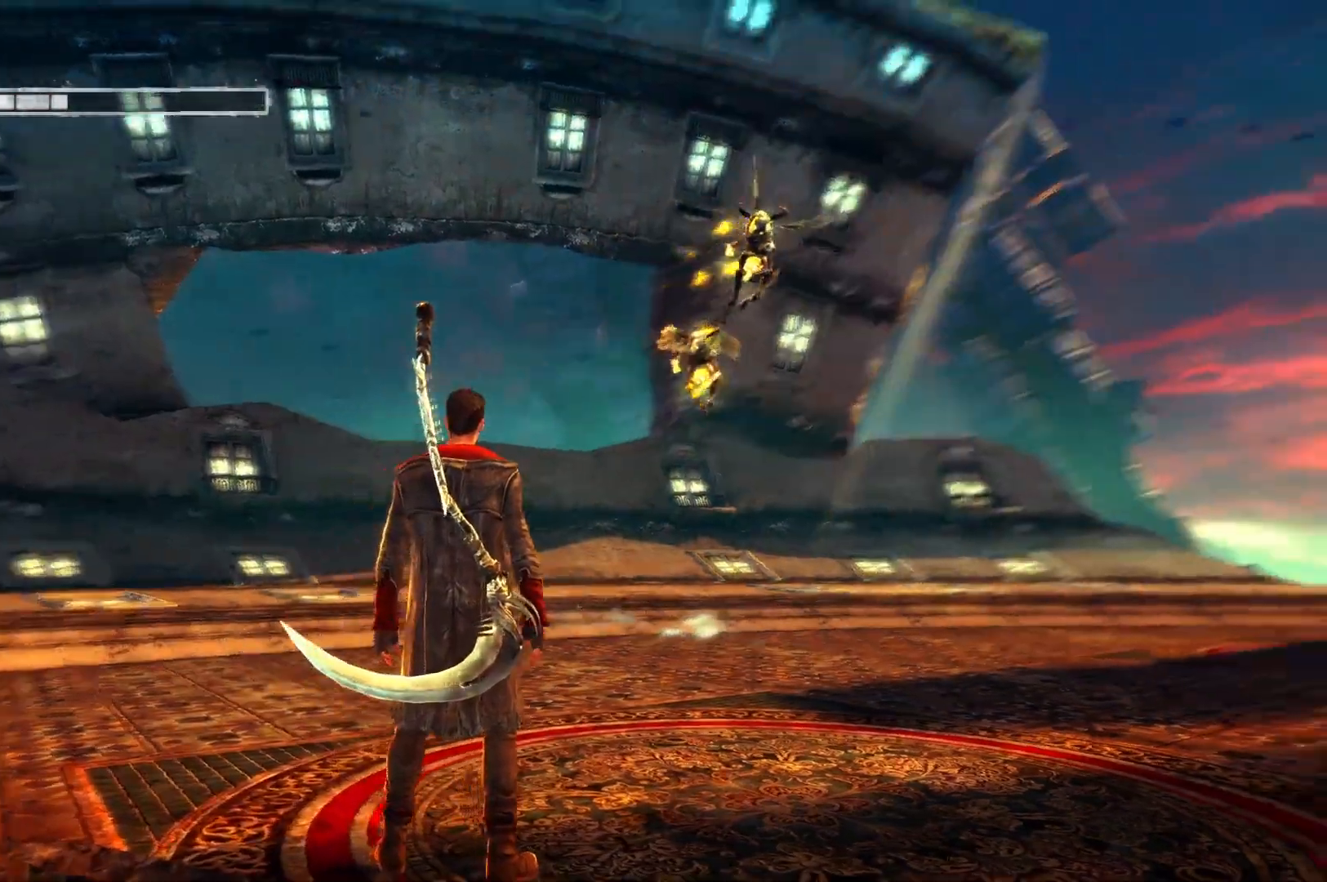
{"buttons": ["L2"], "left_stick": "center", "right_stick": "down-right", "events": [[83, "right_stick", "center"], [383, "right_stick", "down-right"]]}
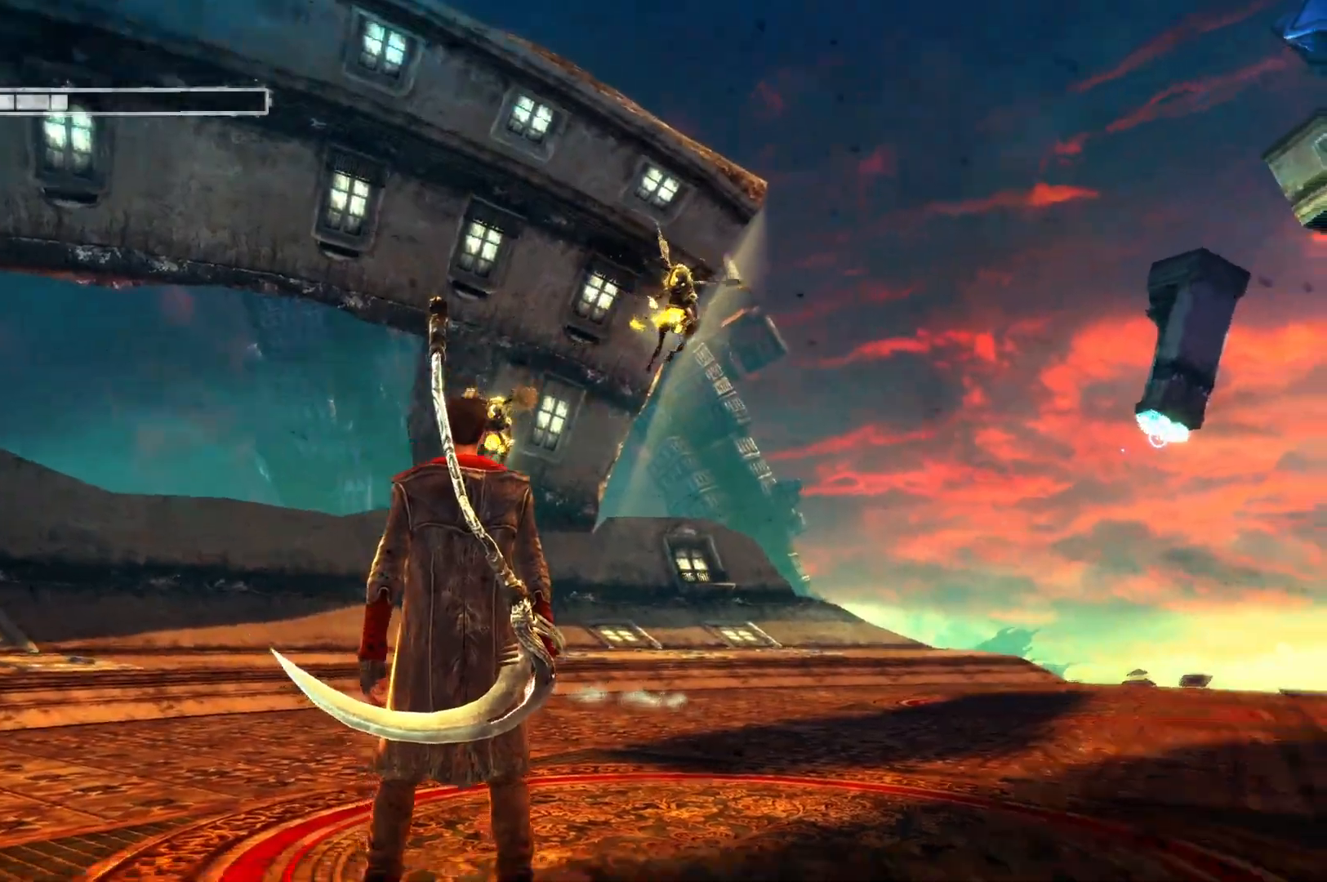
{"buttons": ["L2"], "left_stick": "center", "right_stick": "center", "events": [[100, "right_stick", "center"]]}
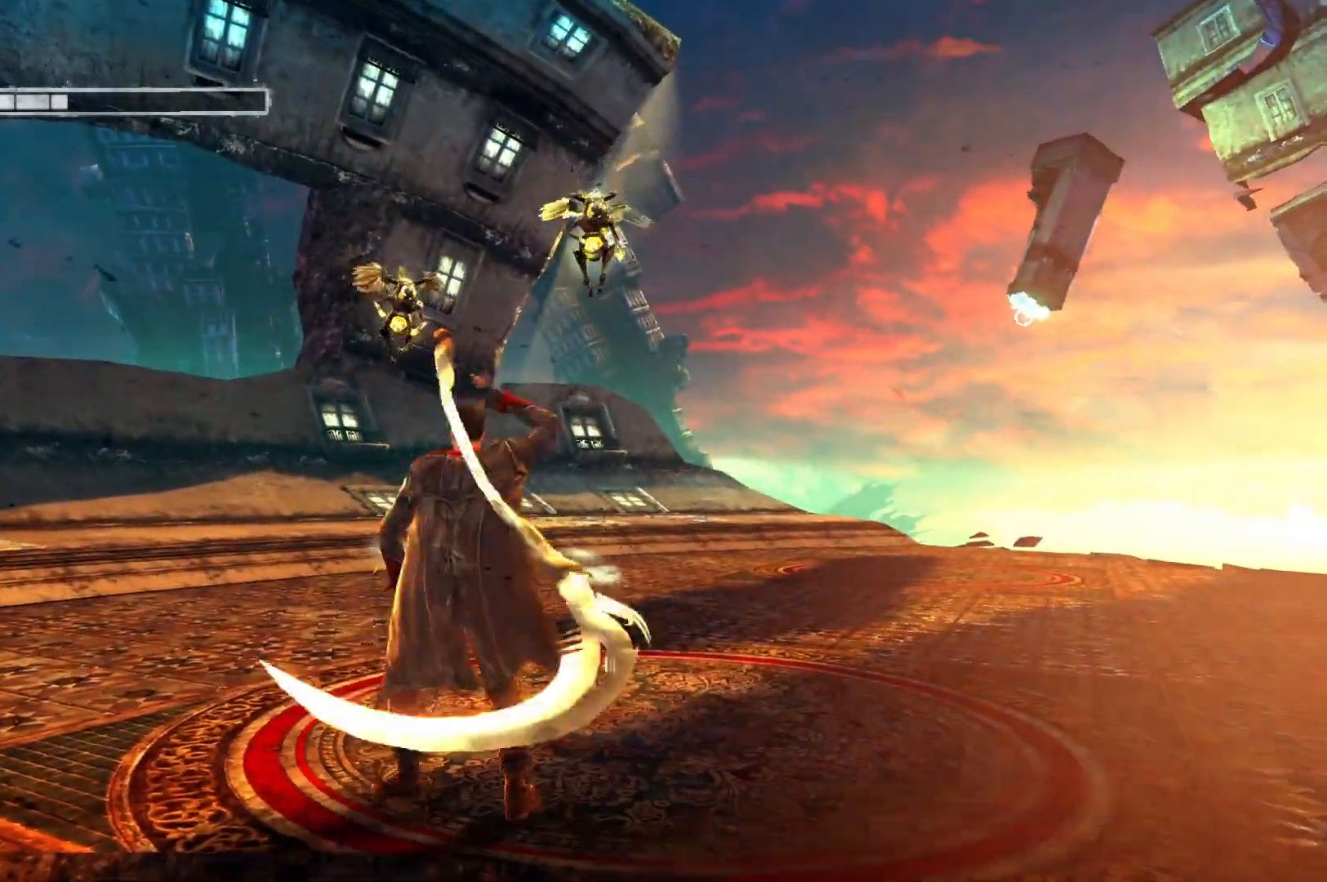
{"buttons": ["L2"], "left_stick": "center", "right_stick": "center", "events": [[17, "B", "down"], [67, "B", "up"]]}
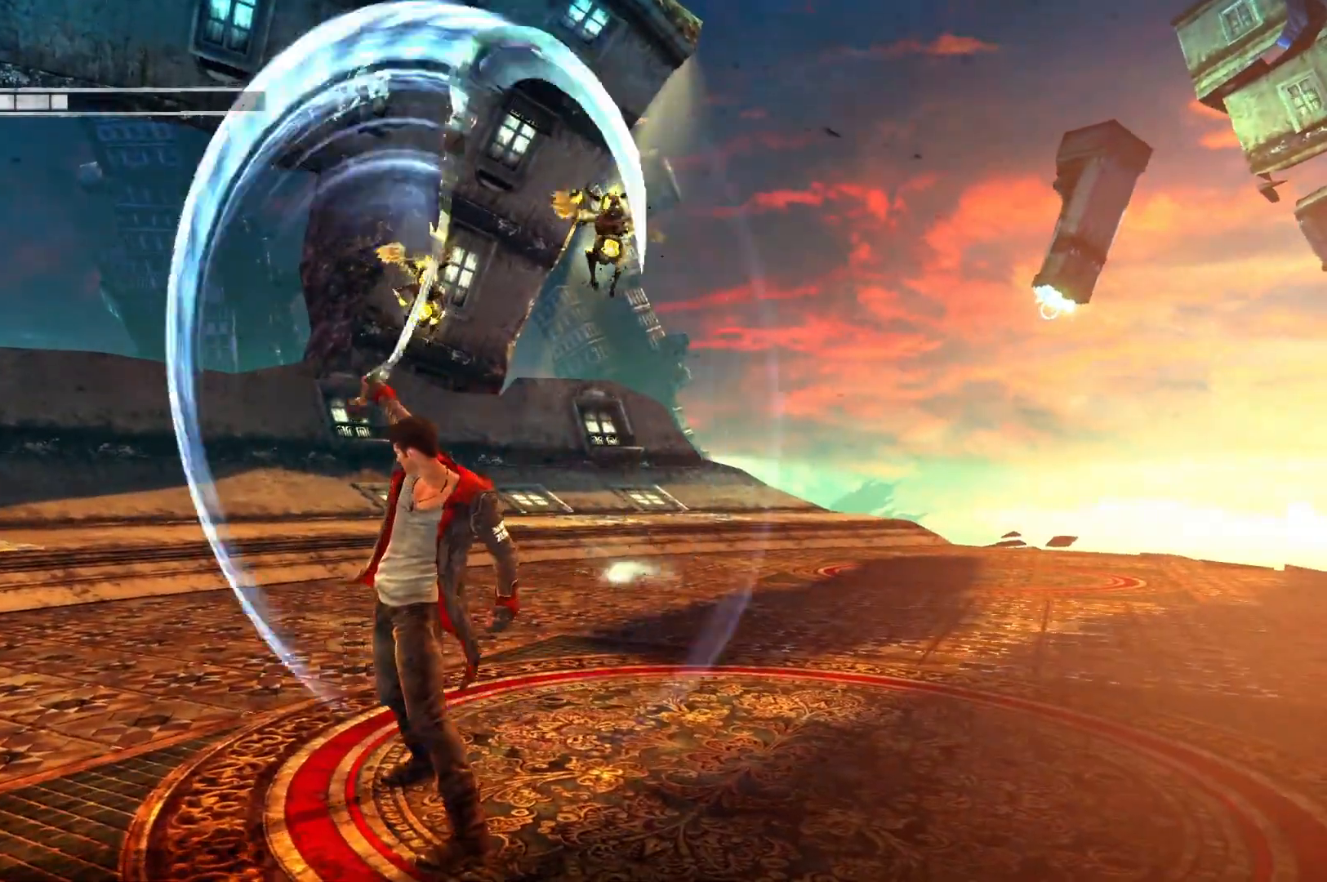
{"buttons": ["L2"], "left_stick": "center", "right_stick": "center", "events": []}
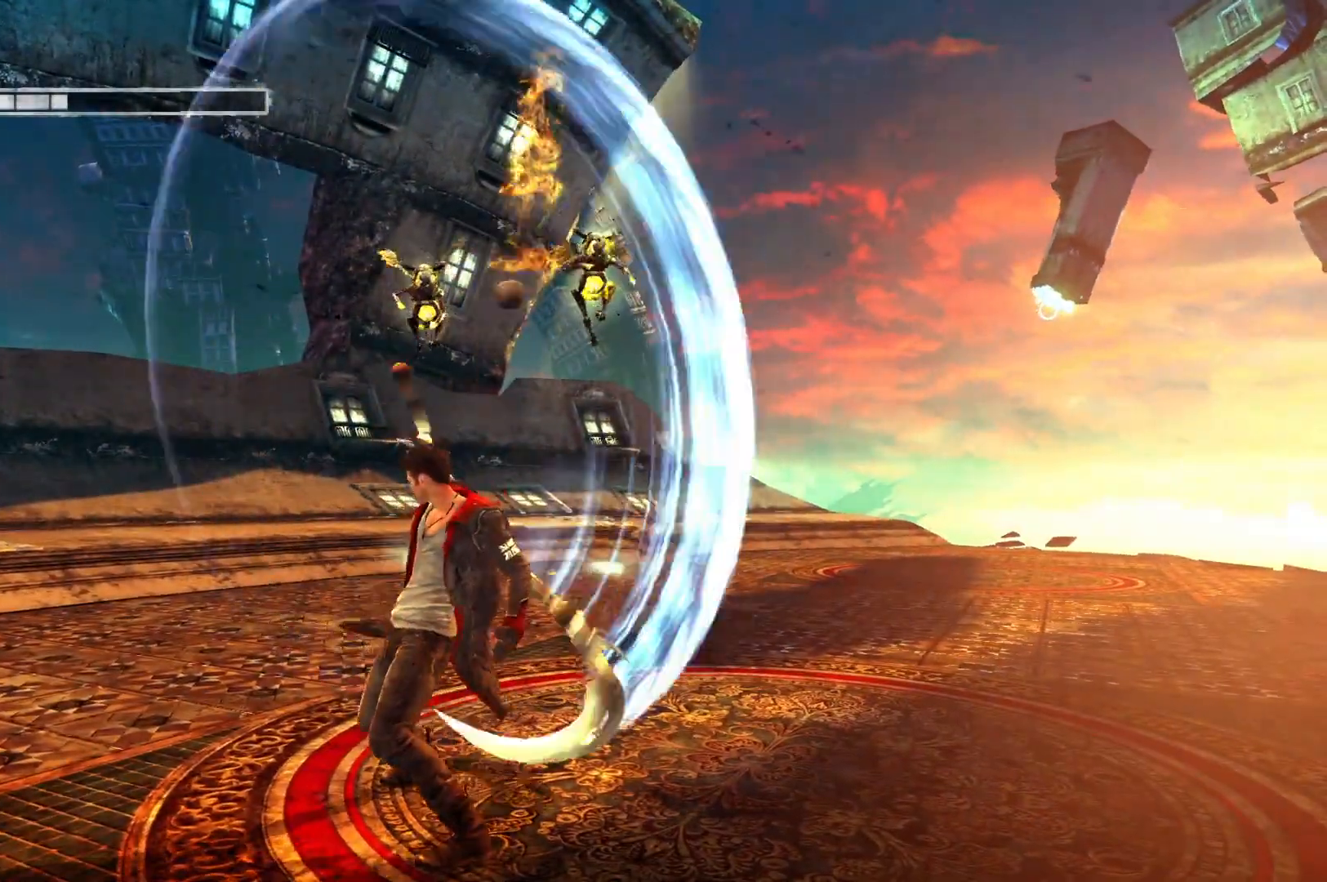
{"buttons": ["L2"], "left_stick": "center", "right_stick": "center", "events": []}
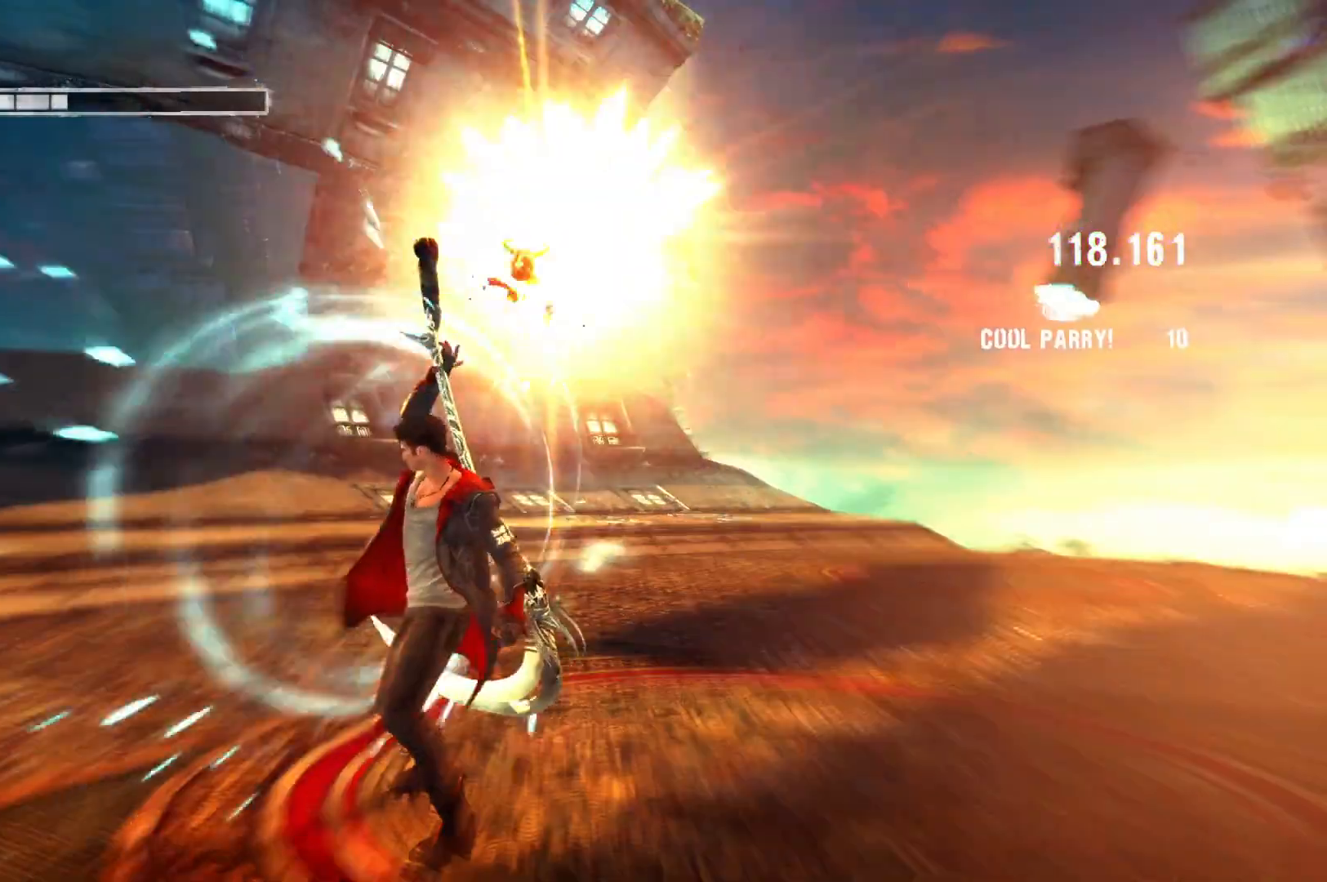
{"buttons": ["L2"], "left_stick": "center", "right_stick": "center", "events": []}
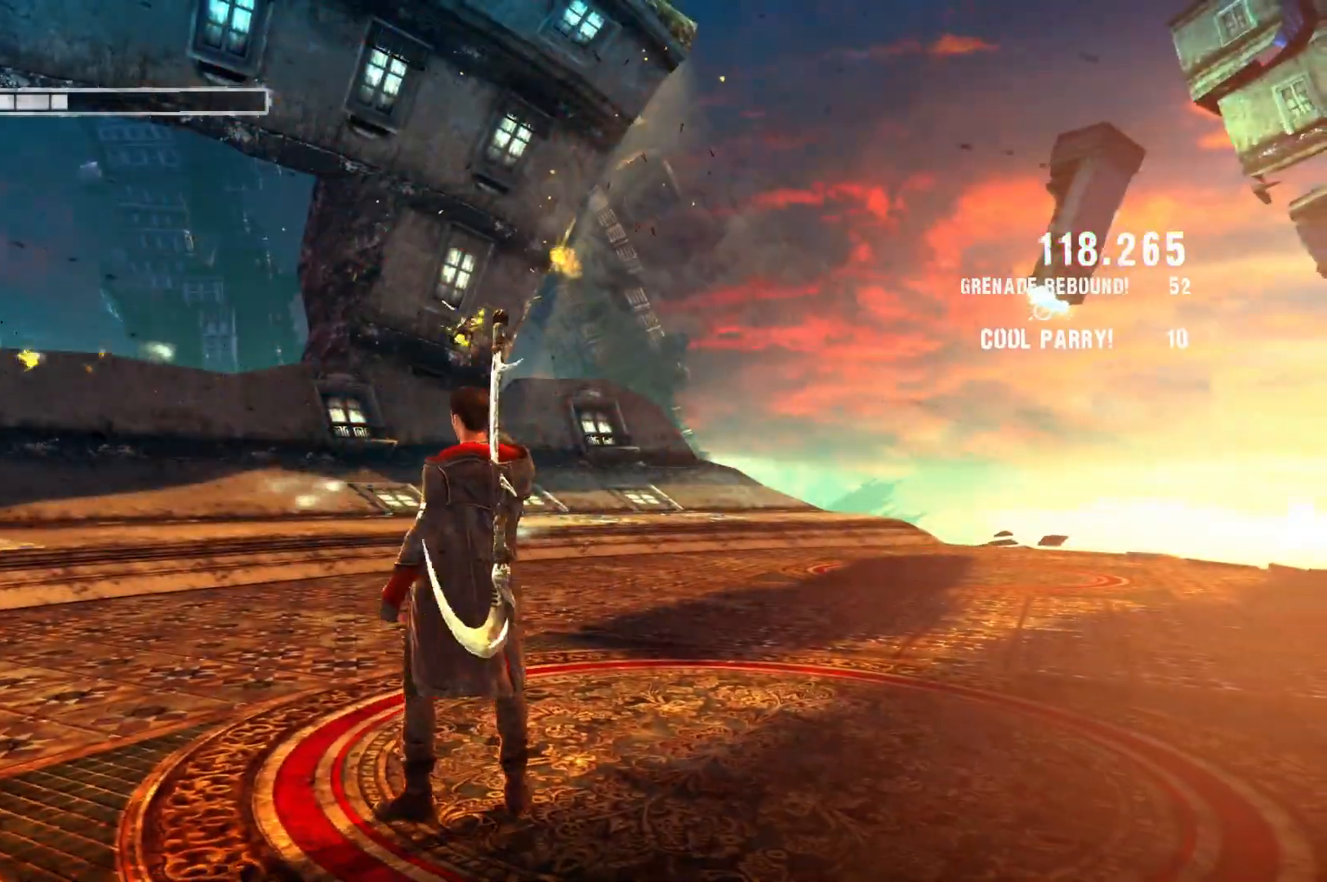
{"buttons": [], "left_stick": "up-left", "right_stick": "down-left", "events": [[233, "L2", "up"], [317, "left_stick", "up-left"], [400, "right_stick", "down-left"]]}
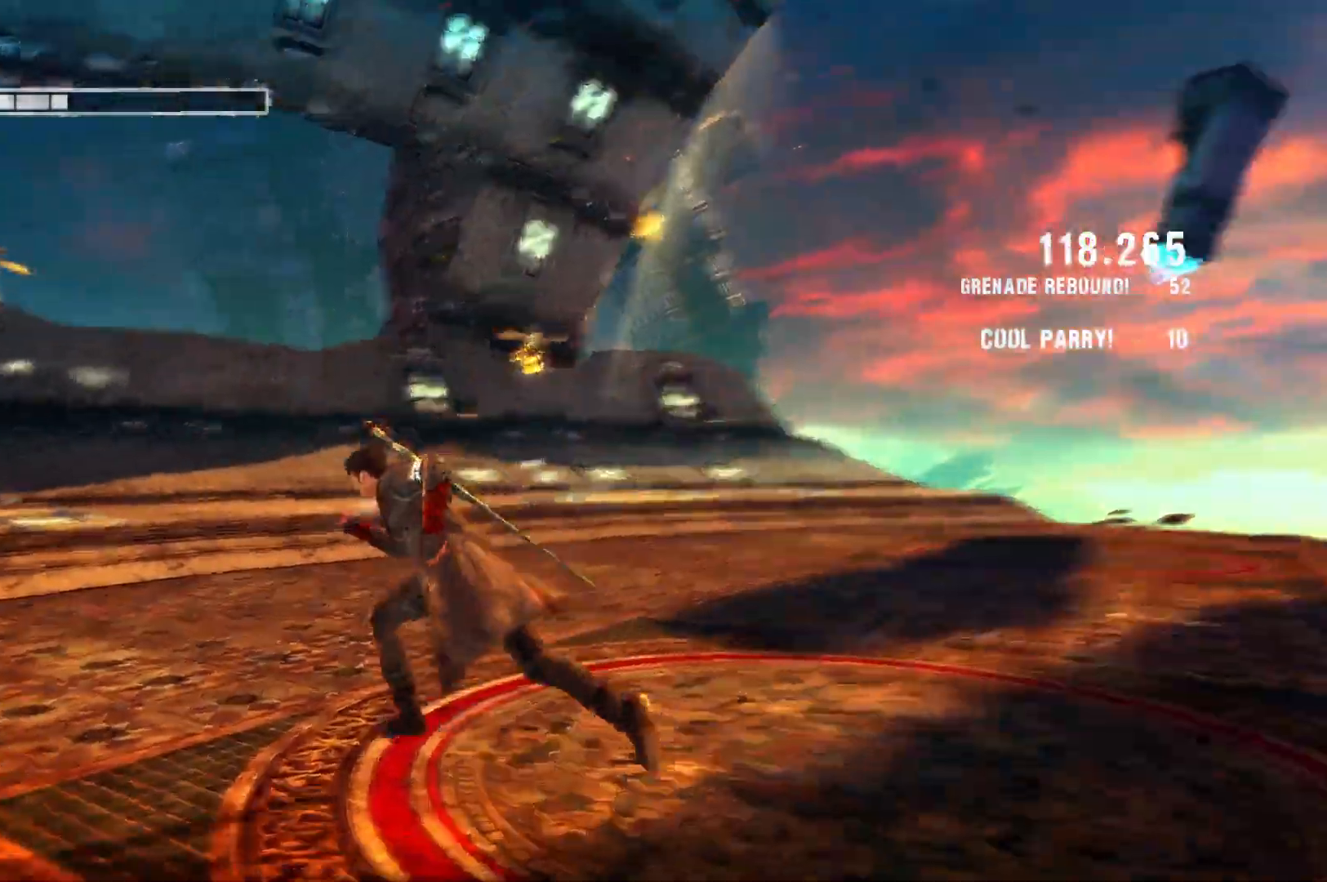
{"buttons": ["L2"], "left_stick": "center", "right_stick": "center", "events": [[100, "right_stick", "center"], [283, "left_stick", "center"], [350, "L2", "down"]]}
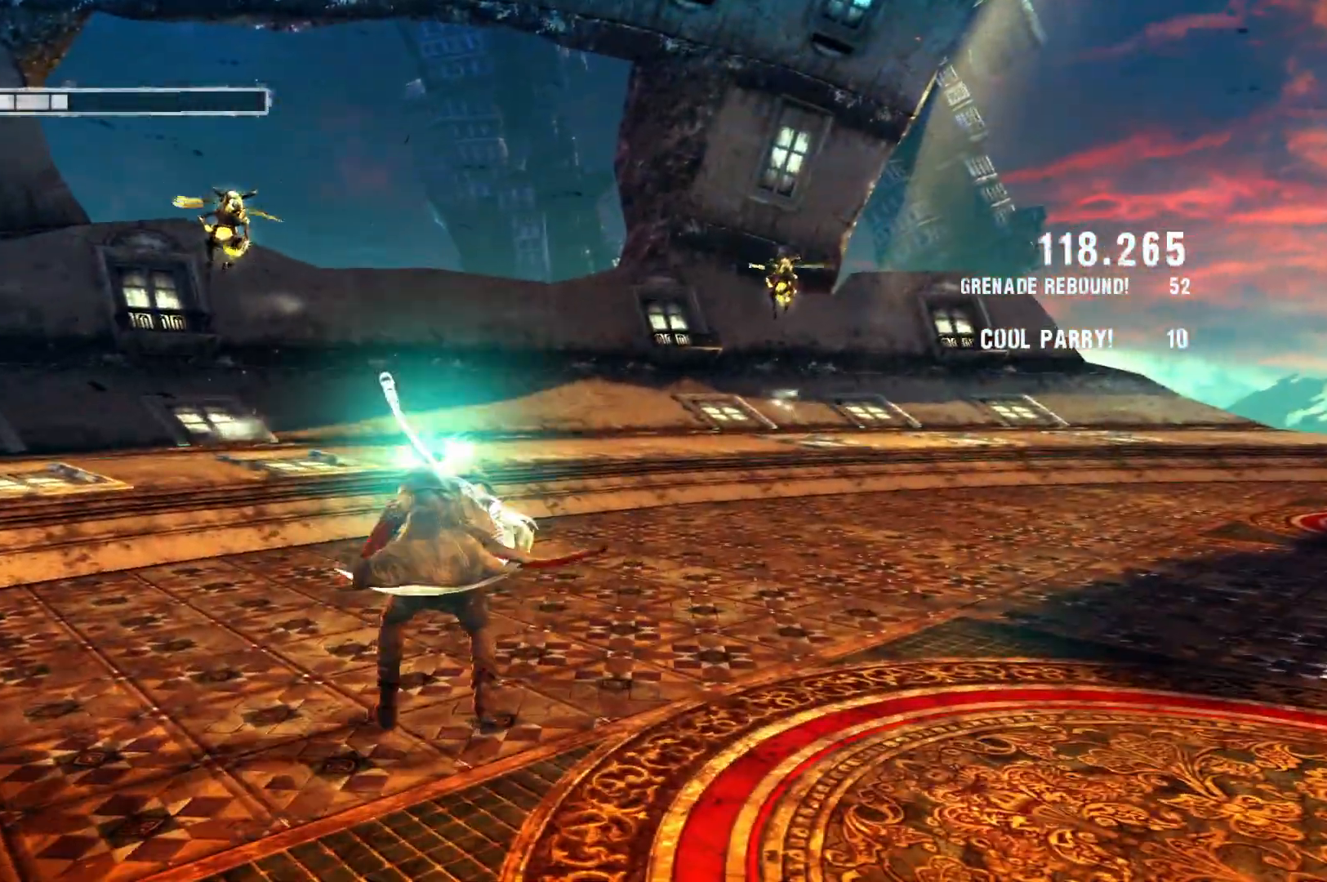
{"buttons": ["L2"], "left_stick": "center", "right_stick": "center", "events": [[100, "X", "down"], [233, "X", "up"]]}
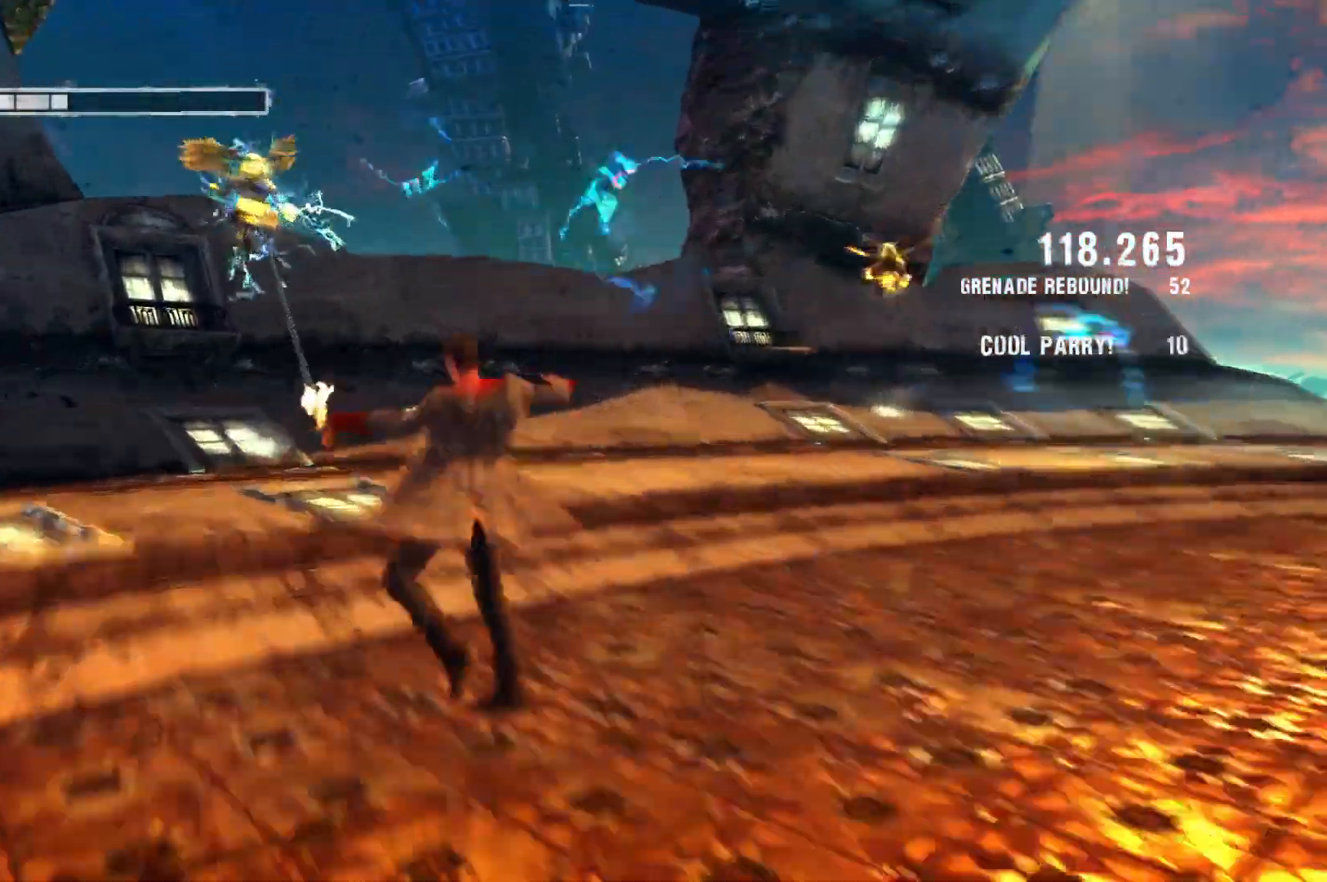
{"buttons": [], "left_stick": "center", "right_stick": "center", "events": [[100, "L2", "up"], [233, "Y", "down"], [383, "Y", "up"]]}
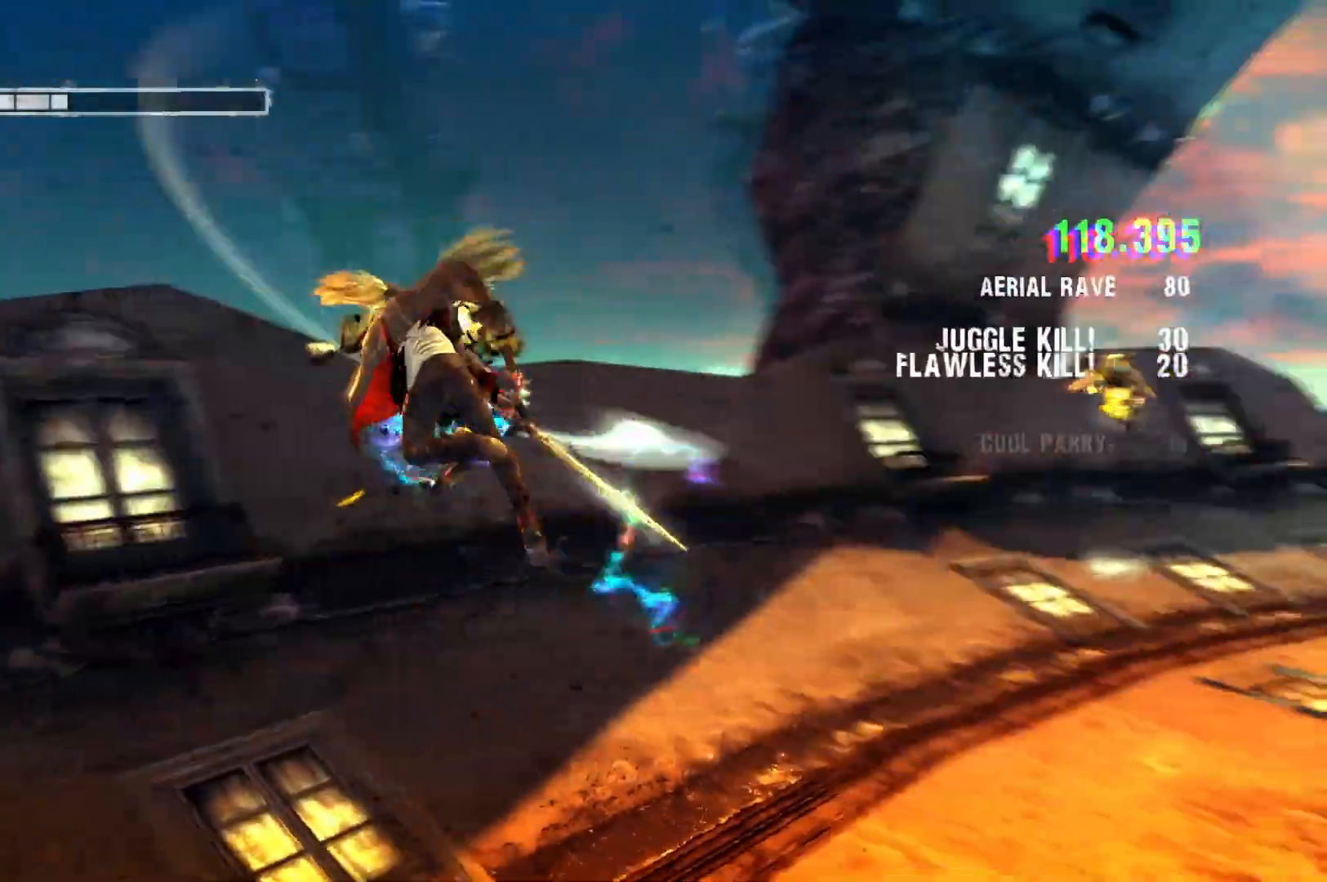
{"buttons": [], "left_stick": "center", "right_stick": "center", "events": [[83, "Y", "down"], [200, "Y", "up"]]}
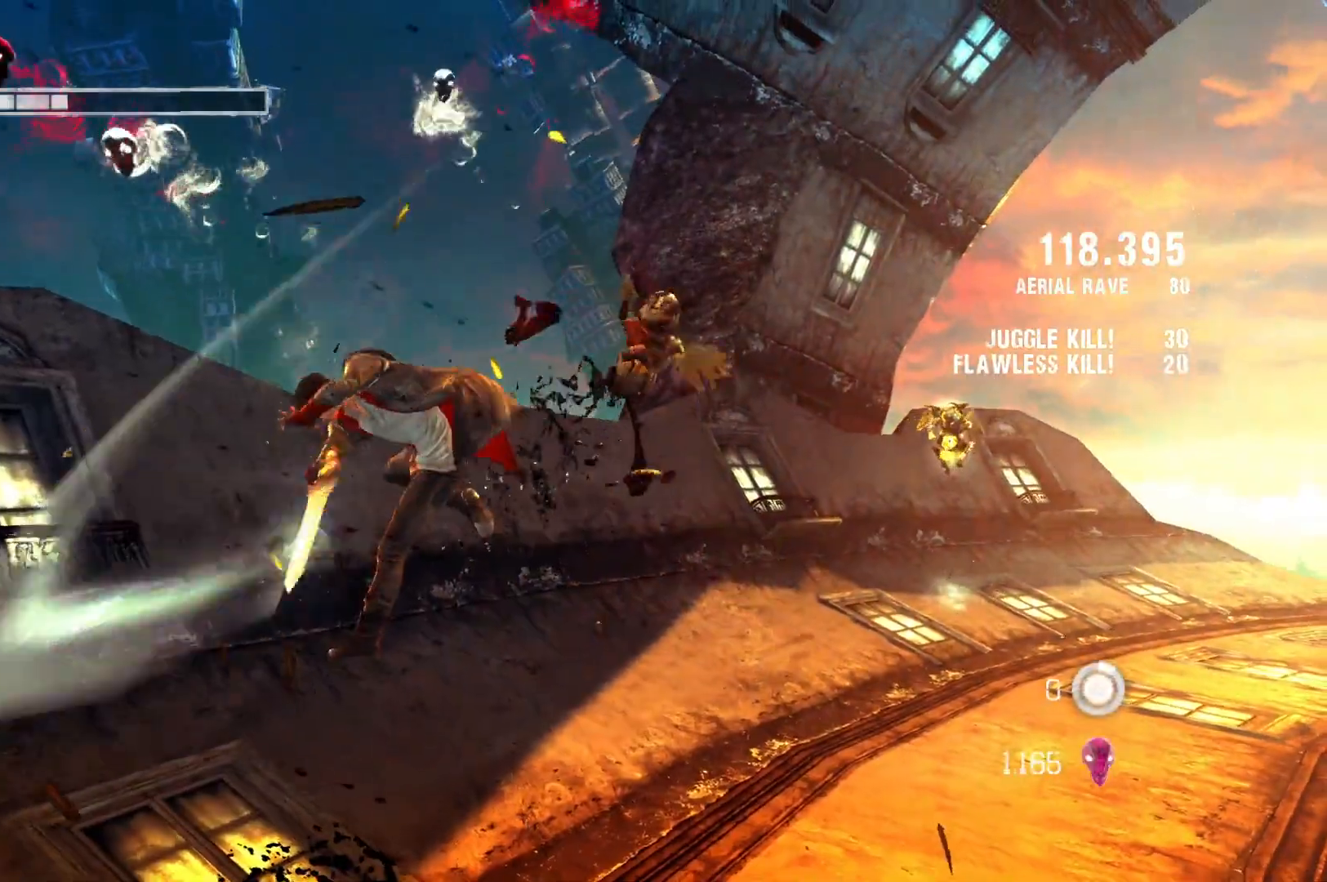
{"buttons": ["L2", "R2"], "left_stick": "center", "right_stick": "center", "events": [[117, "L2", "down"], [333, "R2", "down"]]}
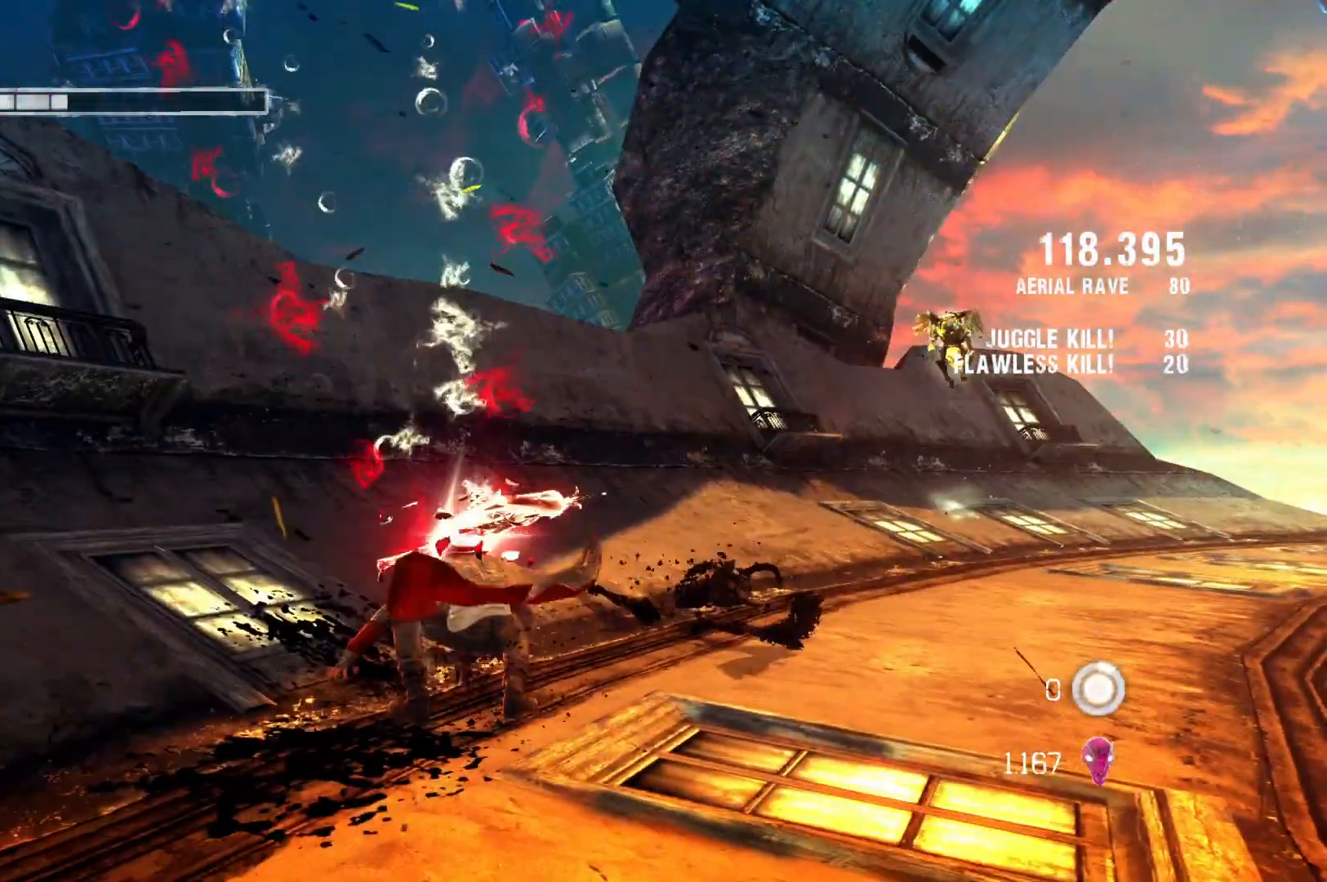
{"buttons": ["L2"], "left_stick": "center", "right_stick": "center", "events": [[100, "R2", "up"], [150, "Y", "down"], [283, "Y", "up"]]}